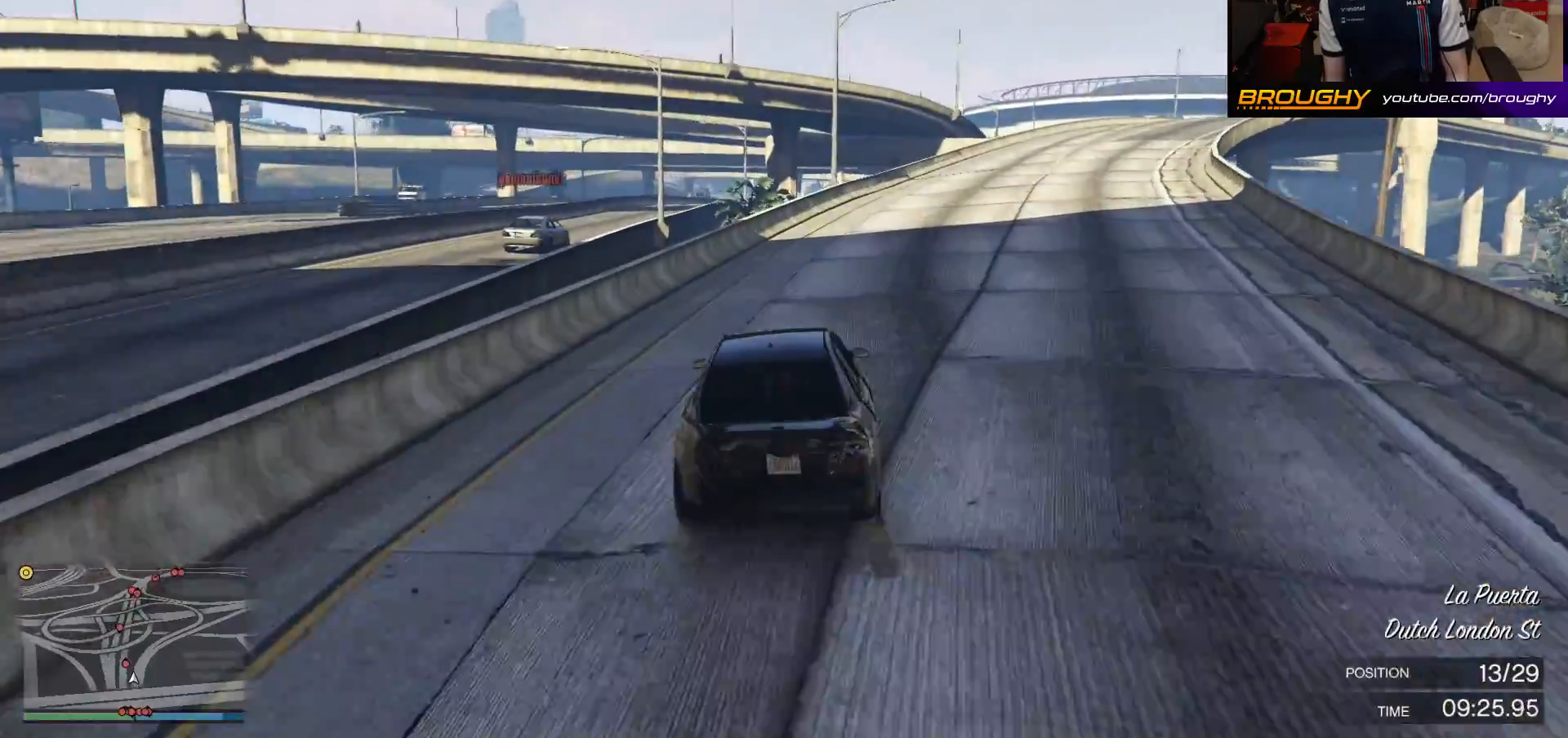
Gameplay with a controller (Xbox layout); each line is a JSON object with the inputs held at the frame after it. "events" lists button and stick changes between this image and that frame as [ms after this image, input, new state], when the widget could be followed in between.
{"buttons": ["A", "L2"], "left_stick": "right", "right_stick": "center", "events": [[67, "A", "down"]]}
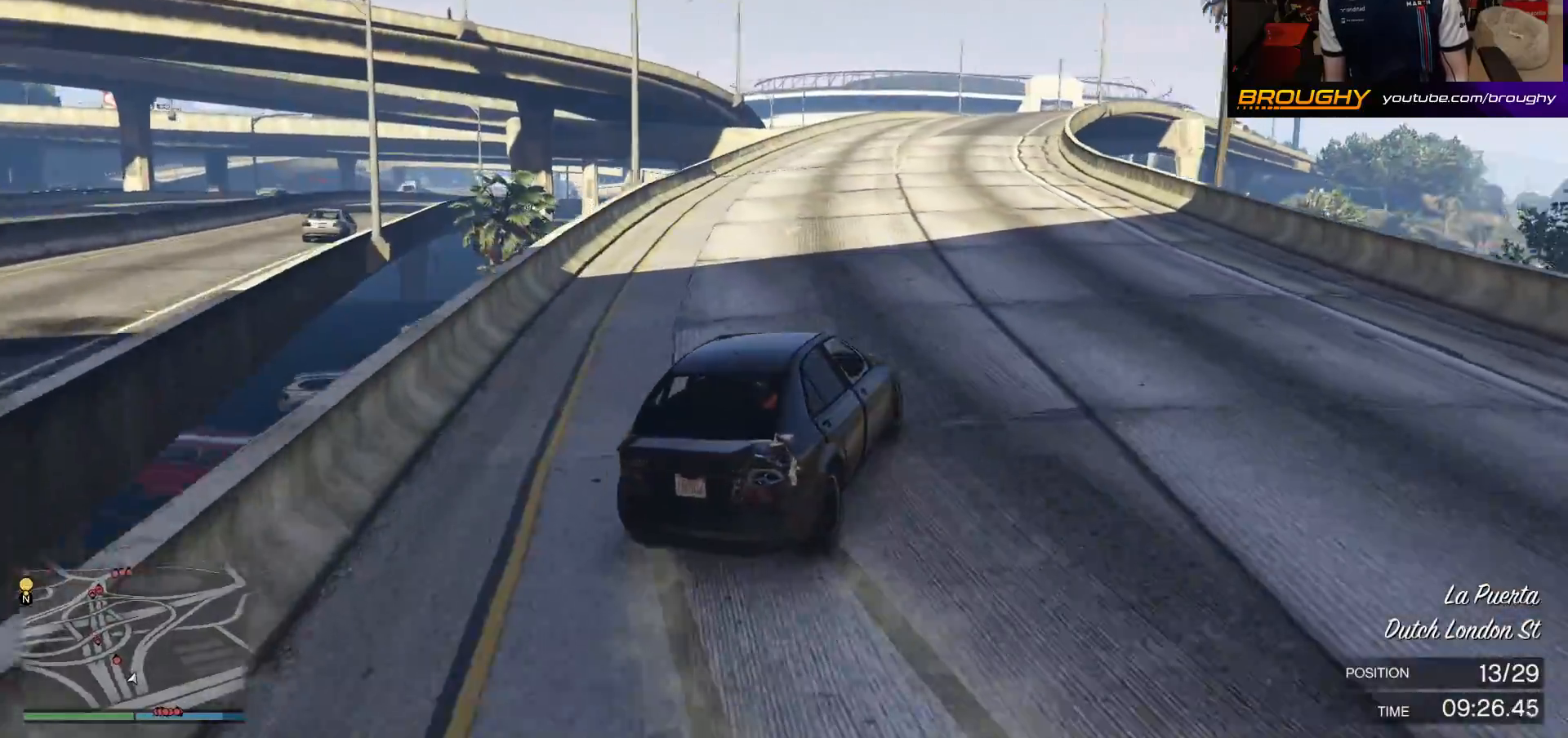
{"buttons": ["R2"], "left_stick": "right", "right_stick": "center", "events": [[167, "L2", "up"], [400, "R2", "down"], [417, "A", "up"]]}
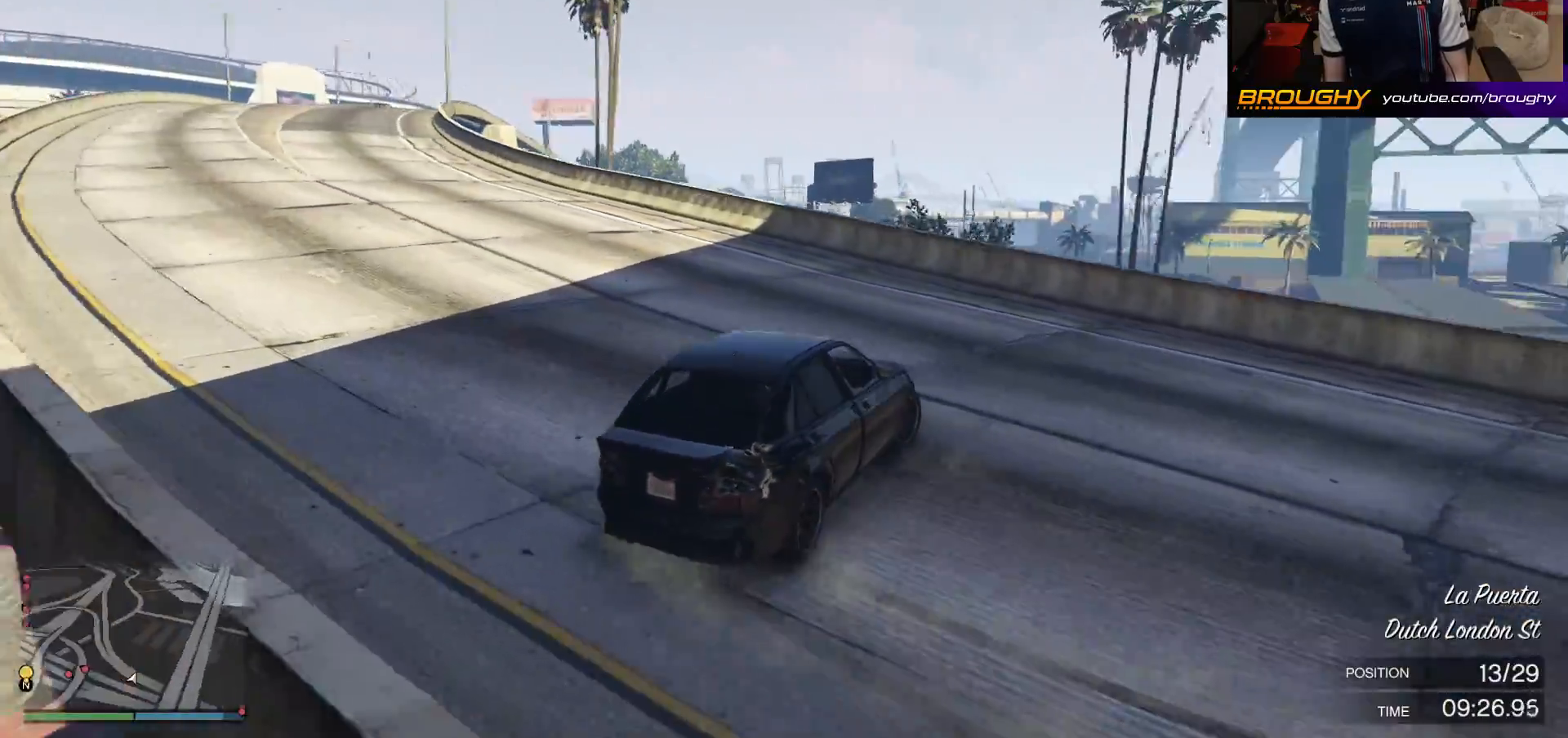
{"buttons": ["R2"], "left_stick": "right", "right_stick": "down-right", "events": [[333, "right_stick", "down-right"]]}
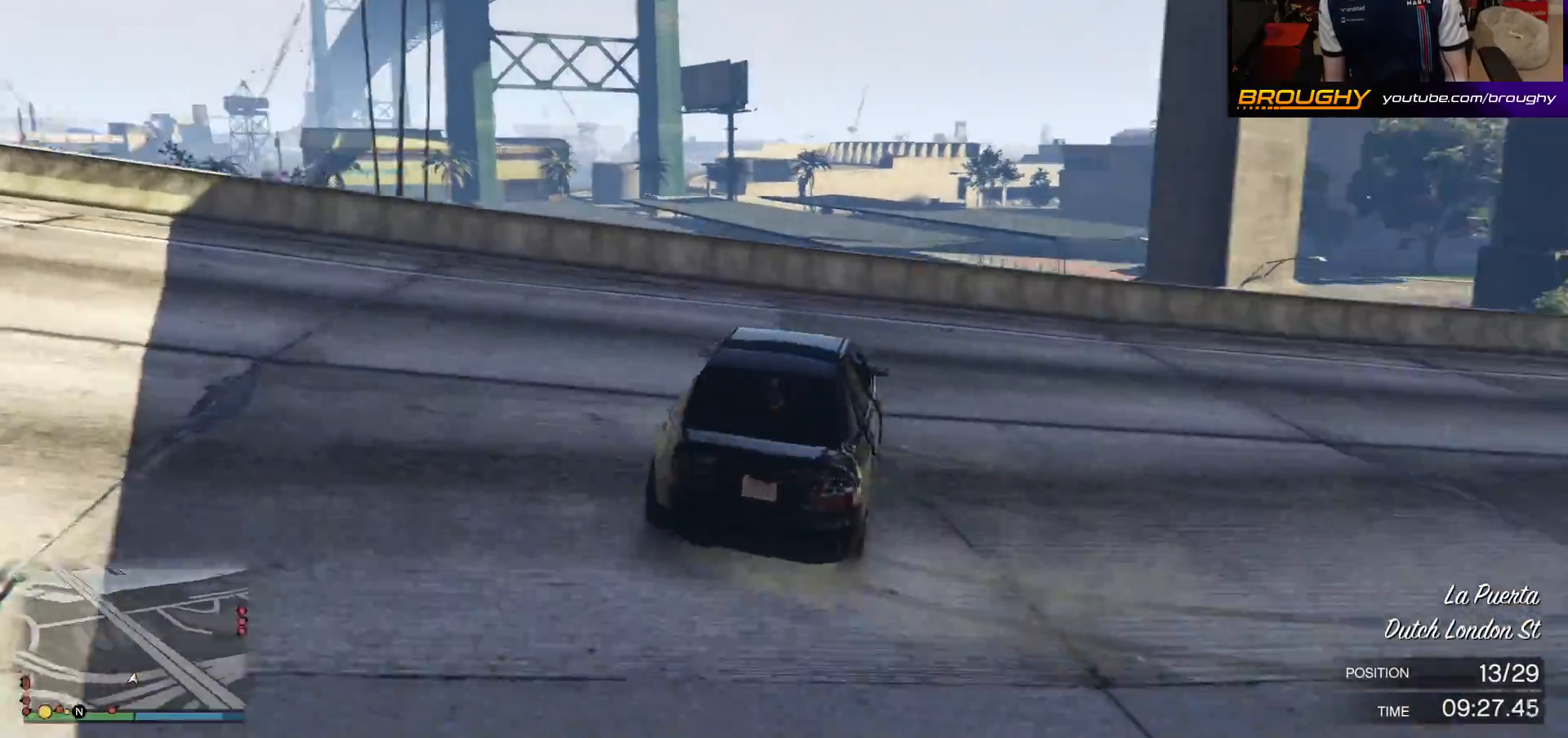
{"buttons": ["R2"], "left_stick": "up-right", "right_stick": "down-right", "events": [[183, "left_stick", "up-right"]]}
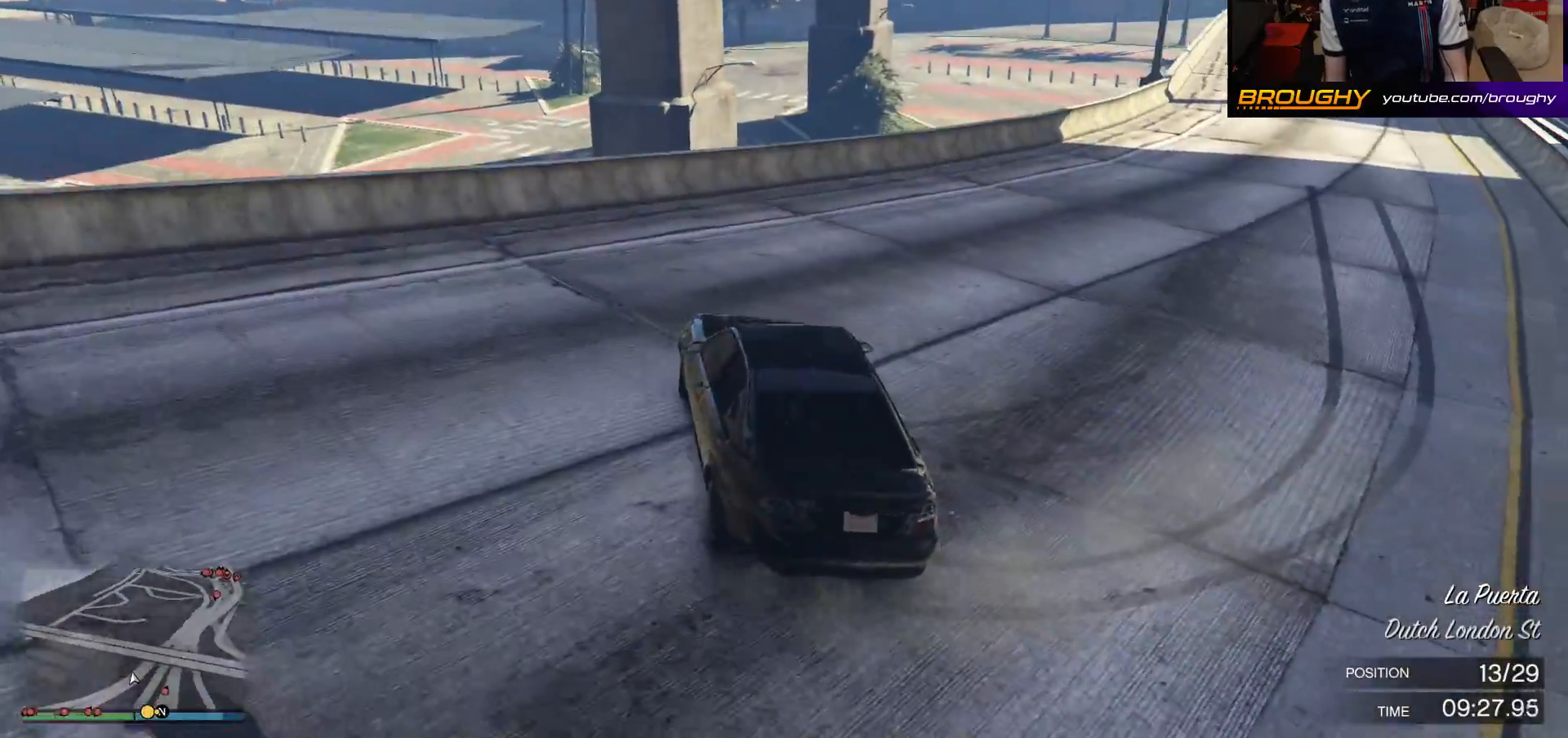
{"buttons": ["R2"], "left_stick": "up-right", "right_stick": "center", "events": [[300, "right_stick", "center"]]}
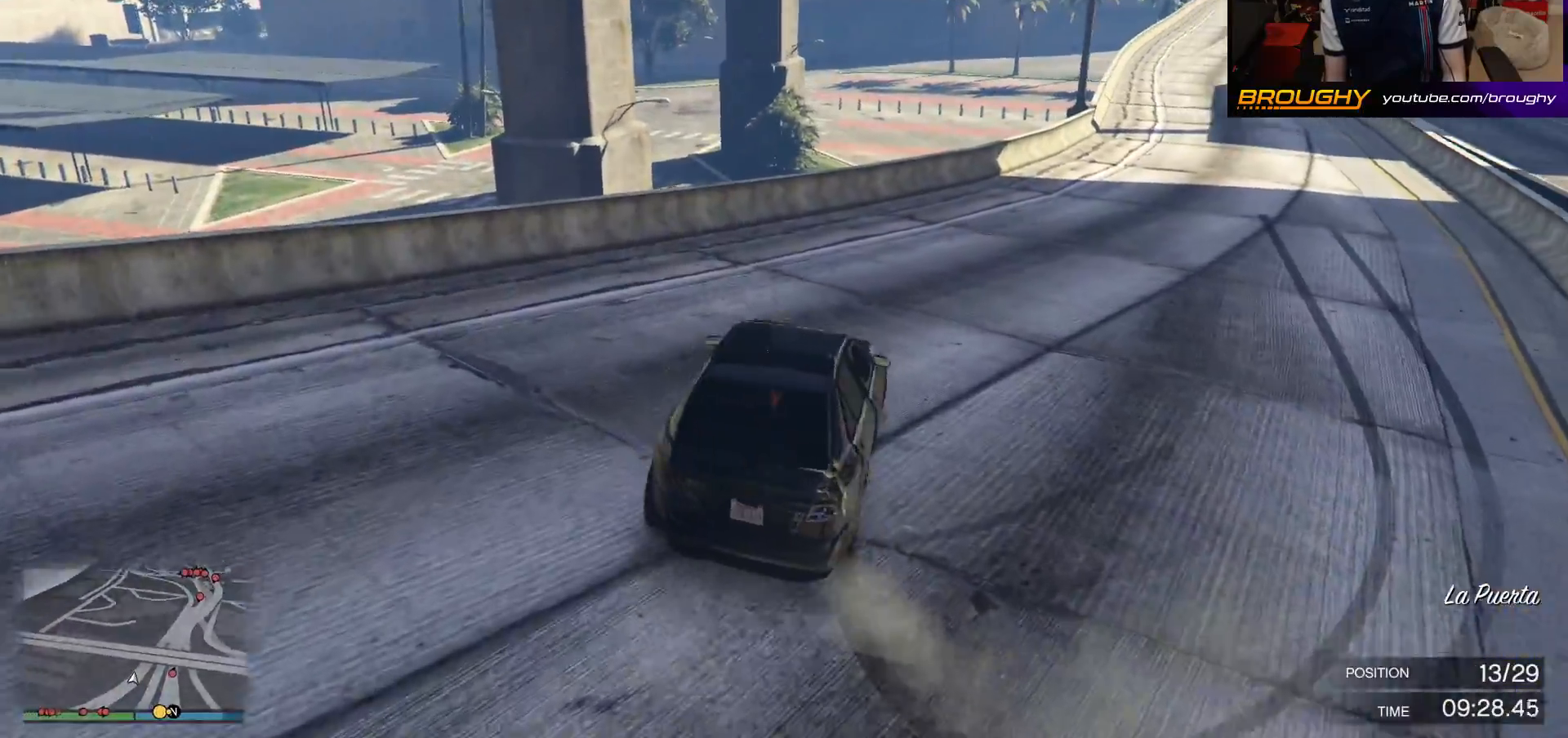
{"buttons": ["R2"], "left_stick": "center", "right_stick": "center", "events": [[167, "left_stick", "center"]]}
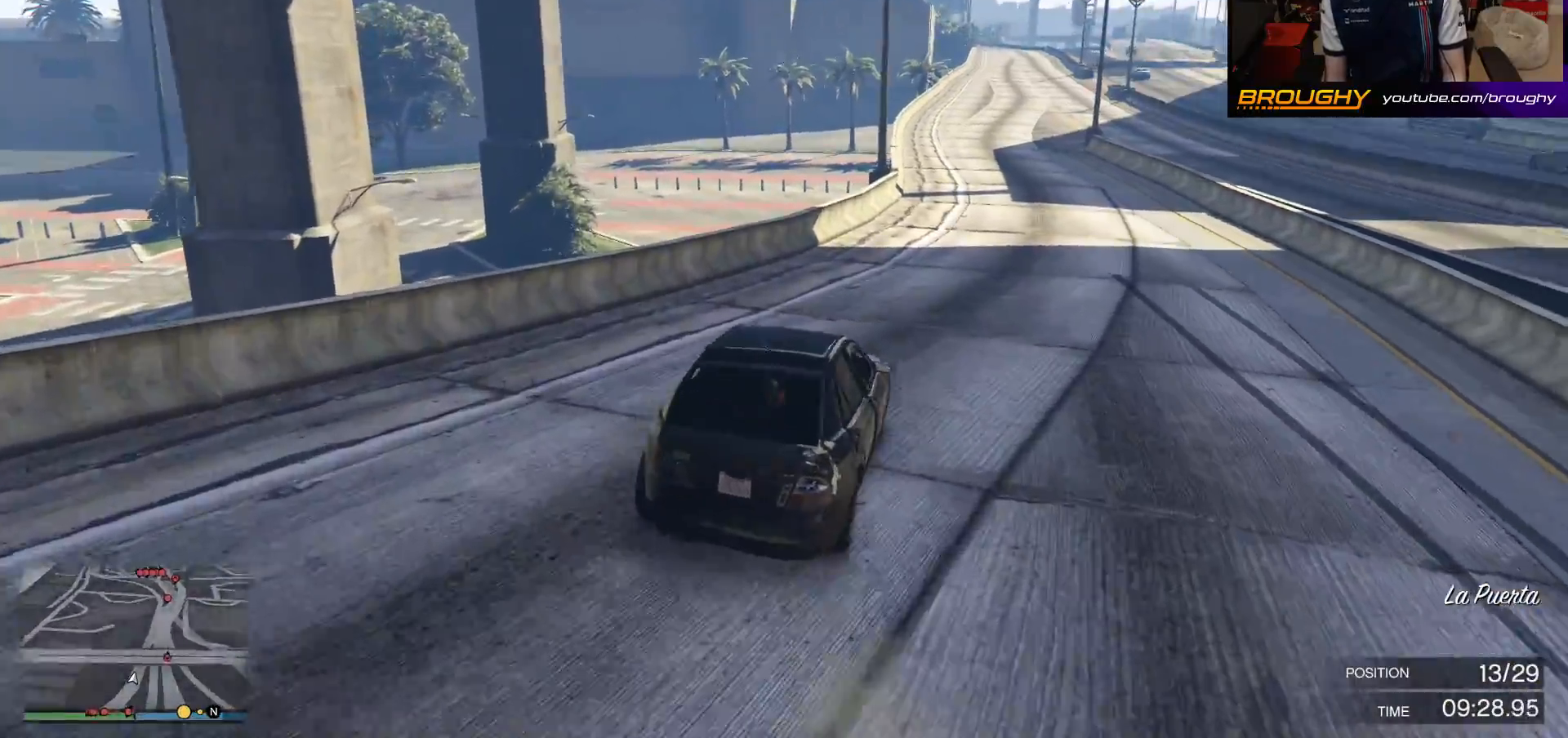
{"buttons": ["R2"], "left_stick": "center", "right_stick": "center", "events": []}
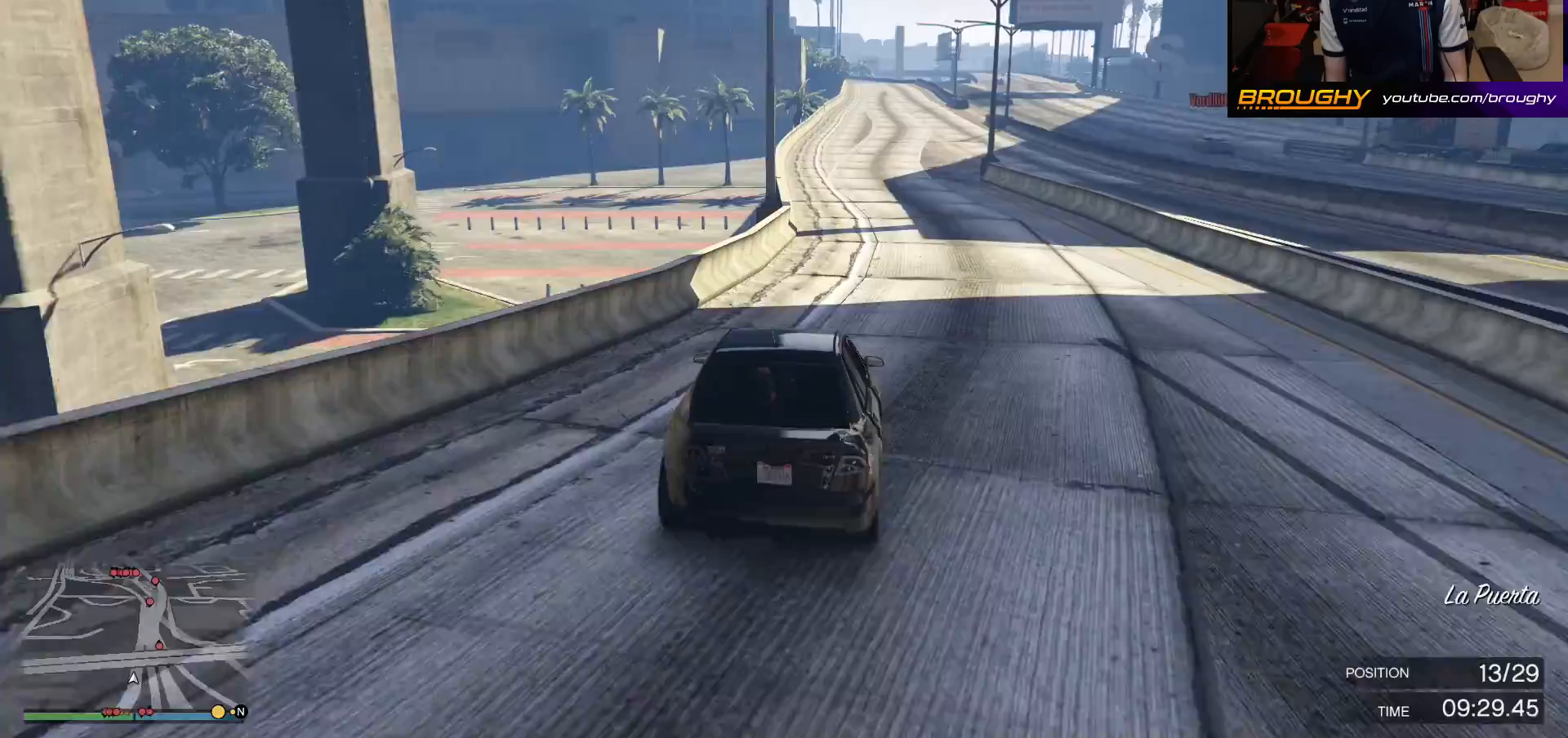
{"buttons": ["R2"], "left_stick": "center", "right_stick": "center", "events": []}
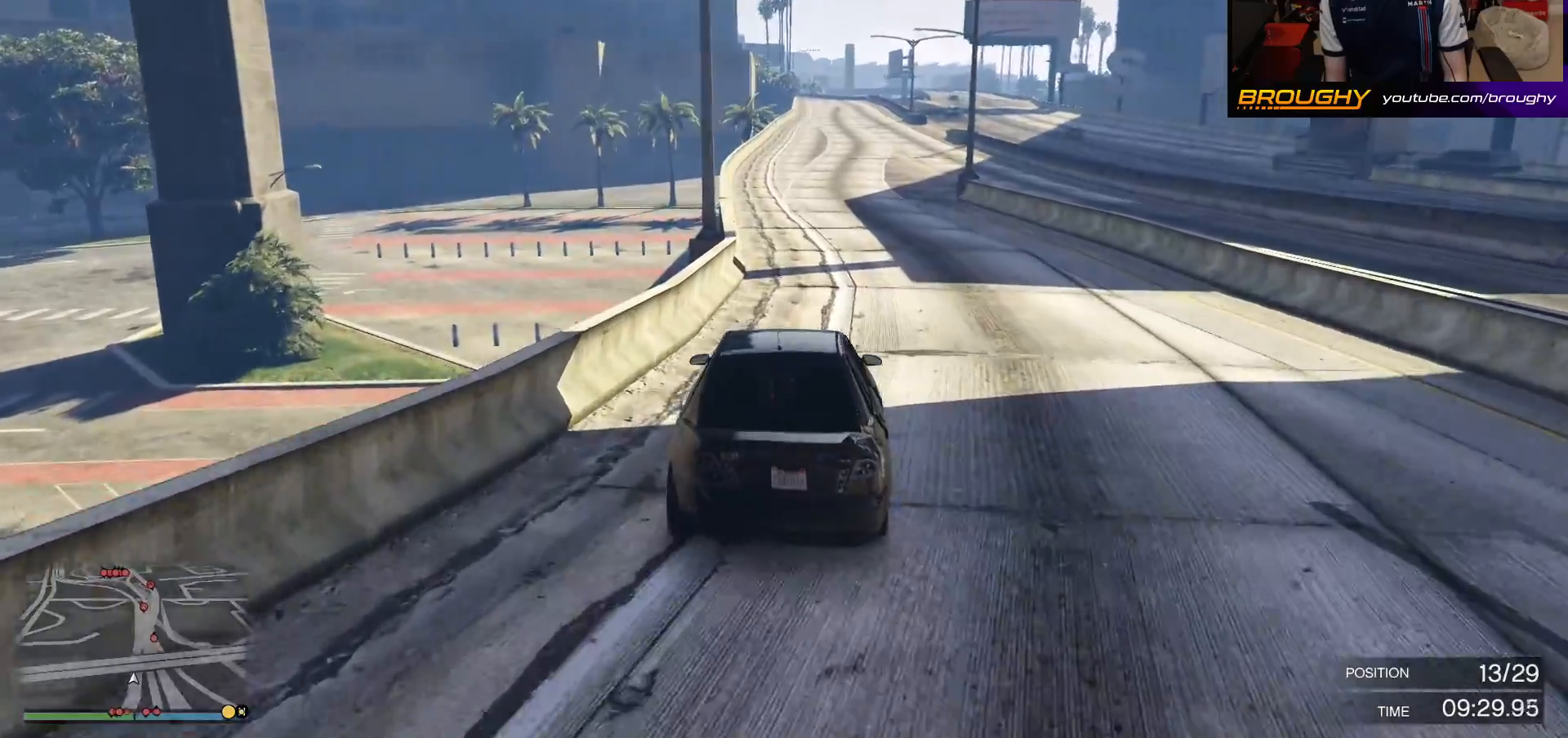
{"buttons": ["R2"], "left_stick": "center", "right_stick": "center", "events": []}
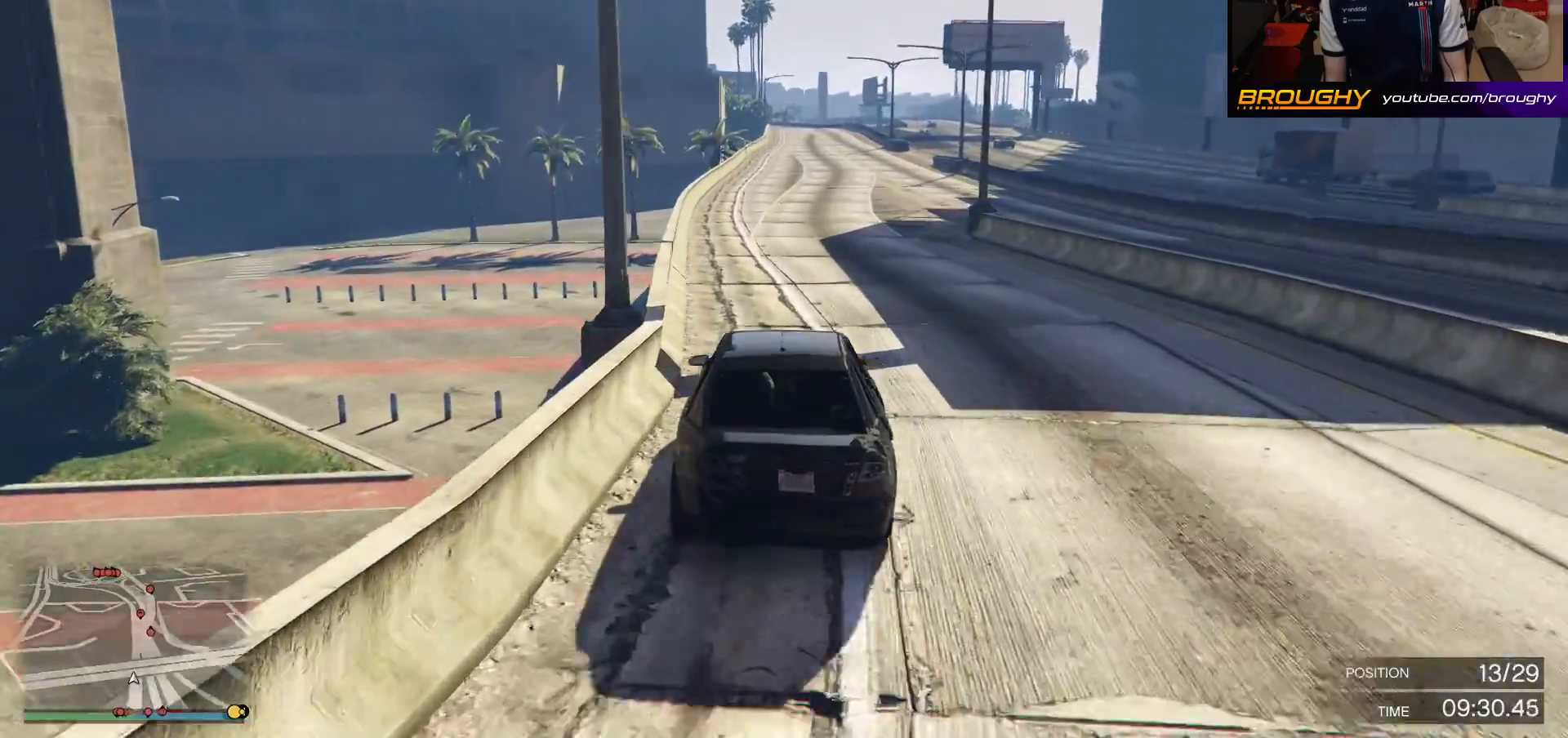
{"buttons": ["R2"], "left_stick": "right", "right_stick": "center", "events": [[50, "left_stick", "up-left"], [317, "left_stick", "center"], [500, "left_stick", "right"]]}
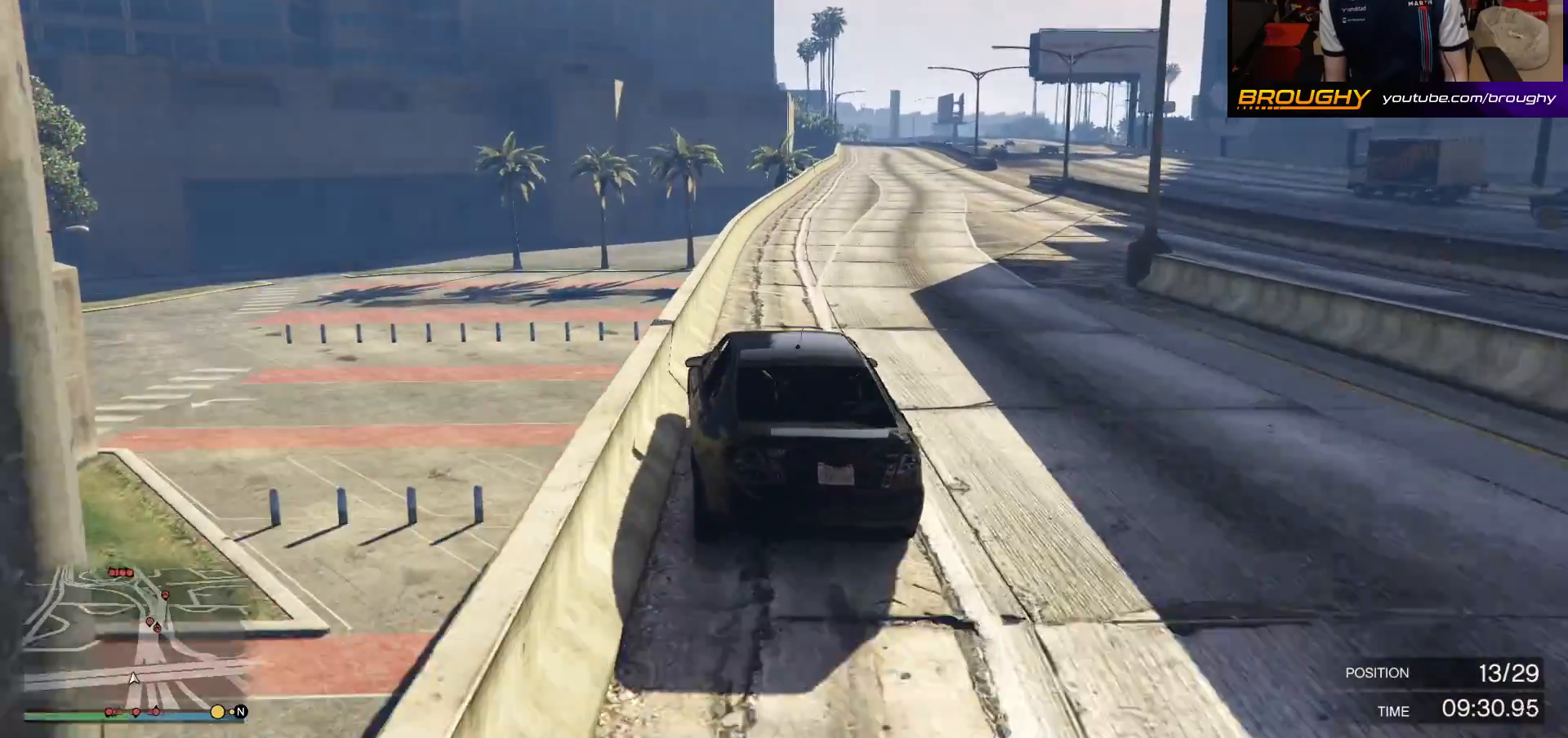
{"buttons": ["A", "L2"], "left_stick": "right", "right_stick": "center", "events": [[217, "L2", "down"], [250, "R2", "up"], [333, "A", "down"]]}
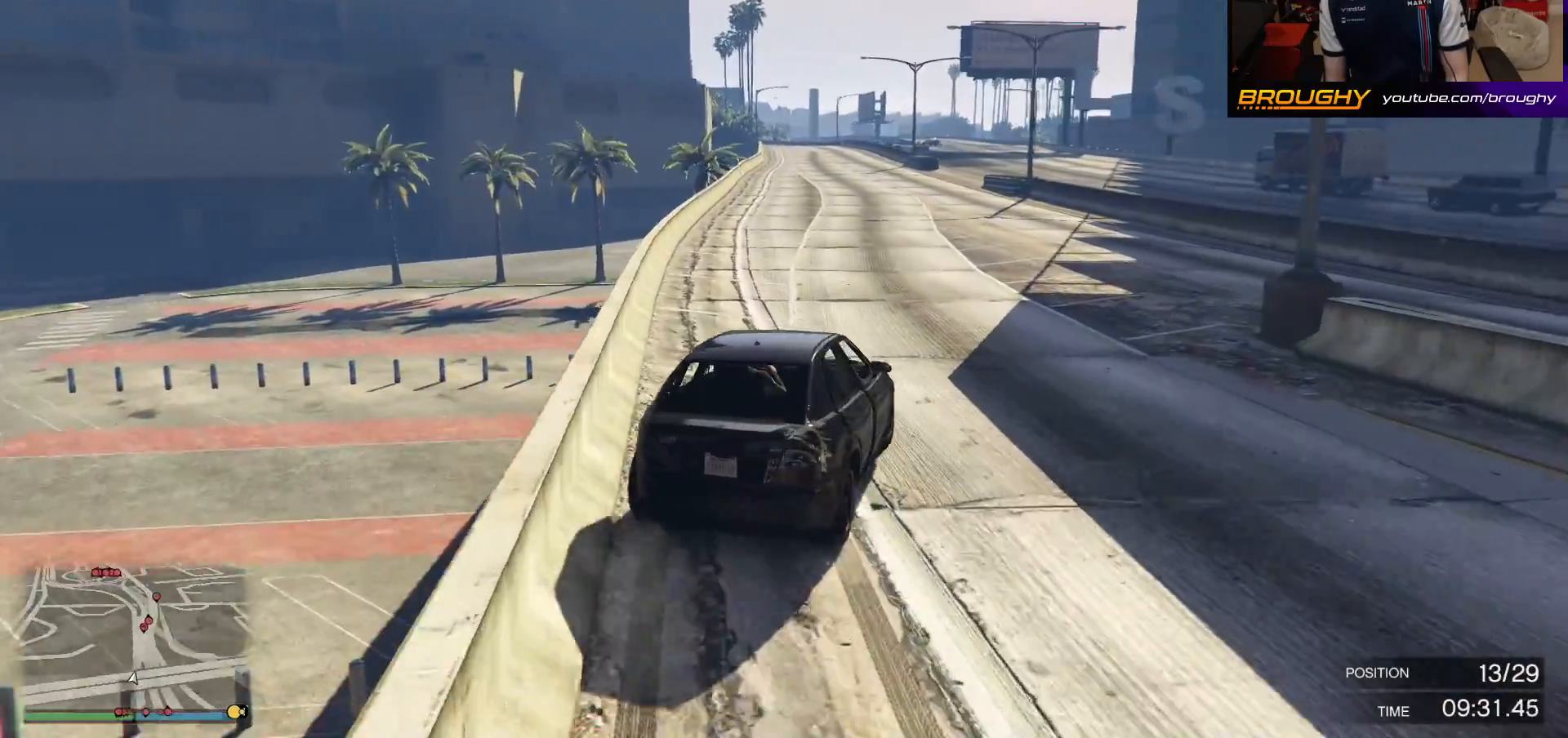
{"buttons": [], "left_stick": "right", "right_stick": "center", "events": [[117, "L2", "up"], [133, "A", "up"]]}
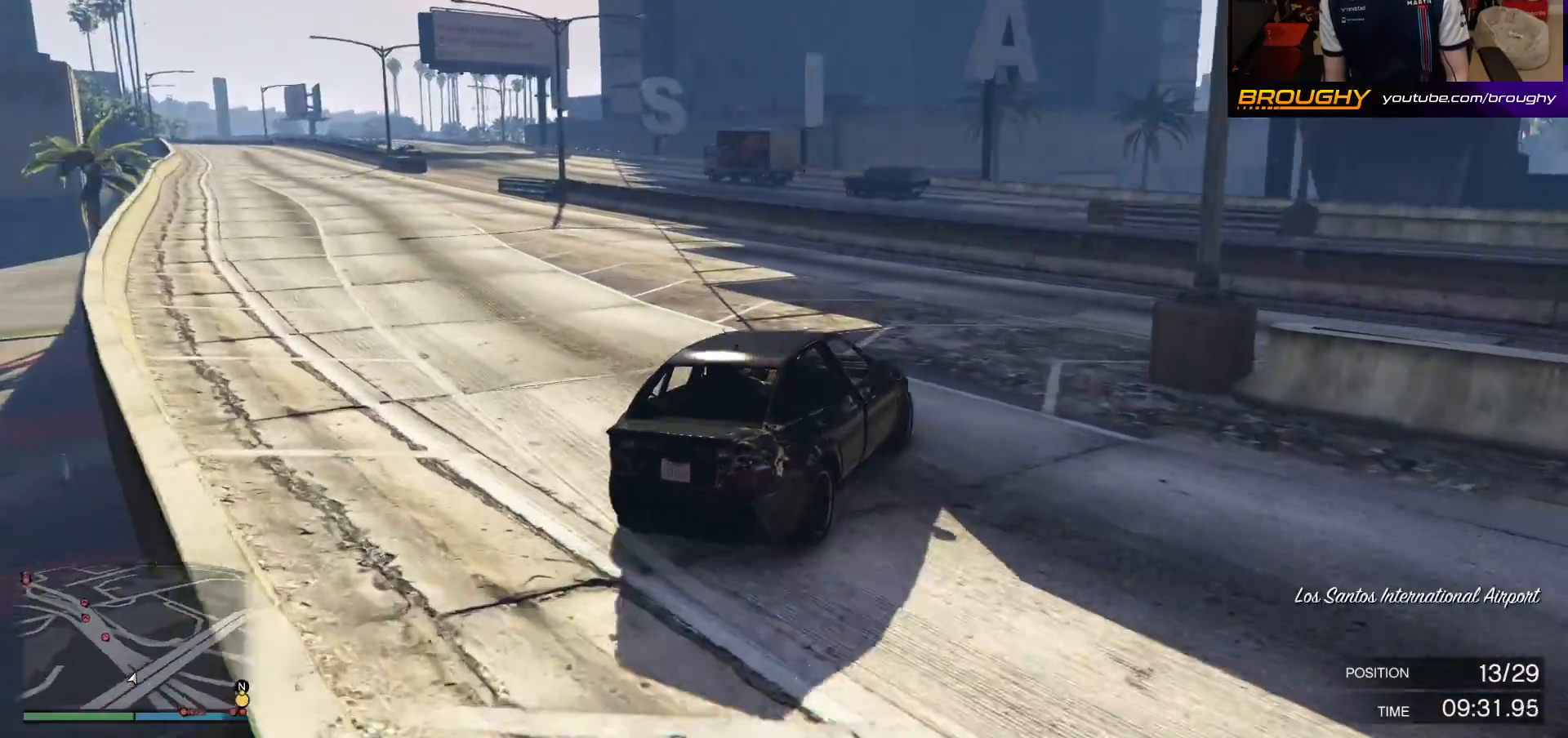
{"buttons": ["R2"], "left_stick": "right", "right_stick": "center", "events": [[17, "R2", "down"]]}
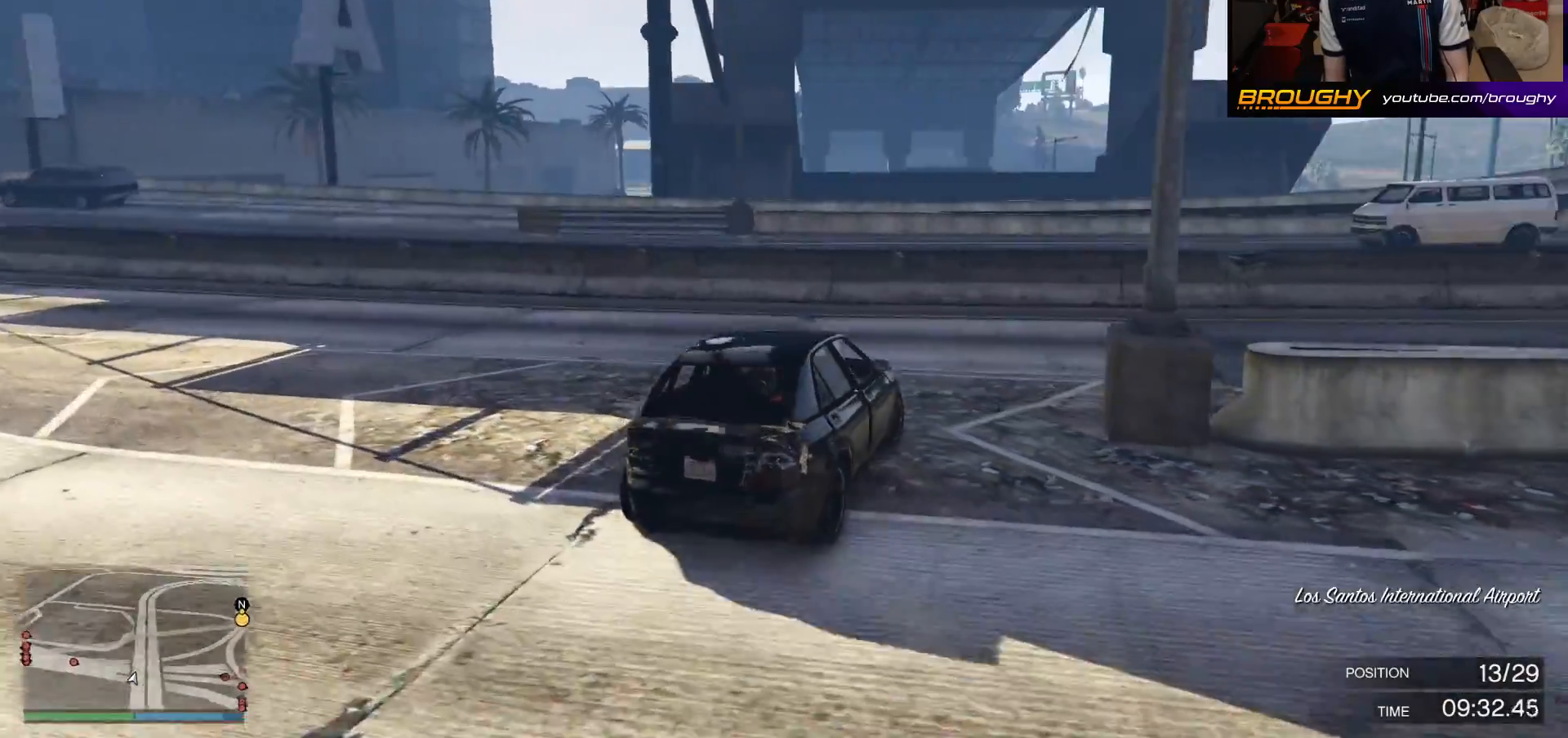
{"buttons": ["R2"], "left_stick": "right", "right_stick": "center", "events": []}
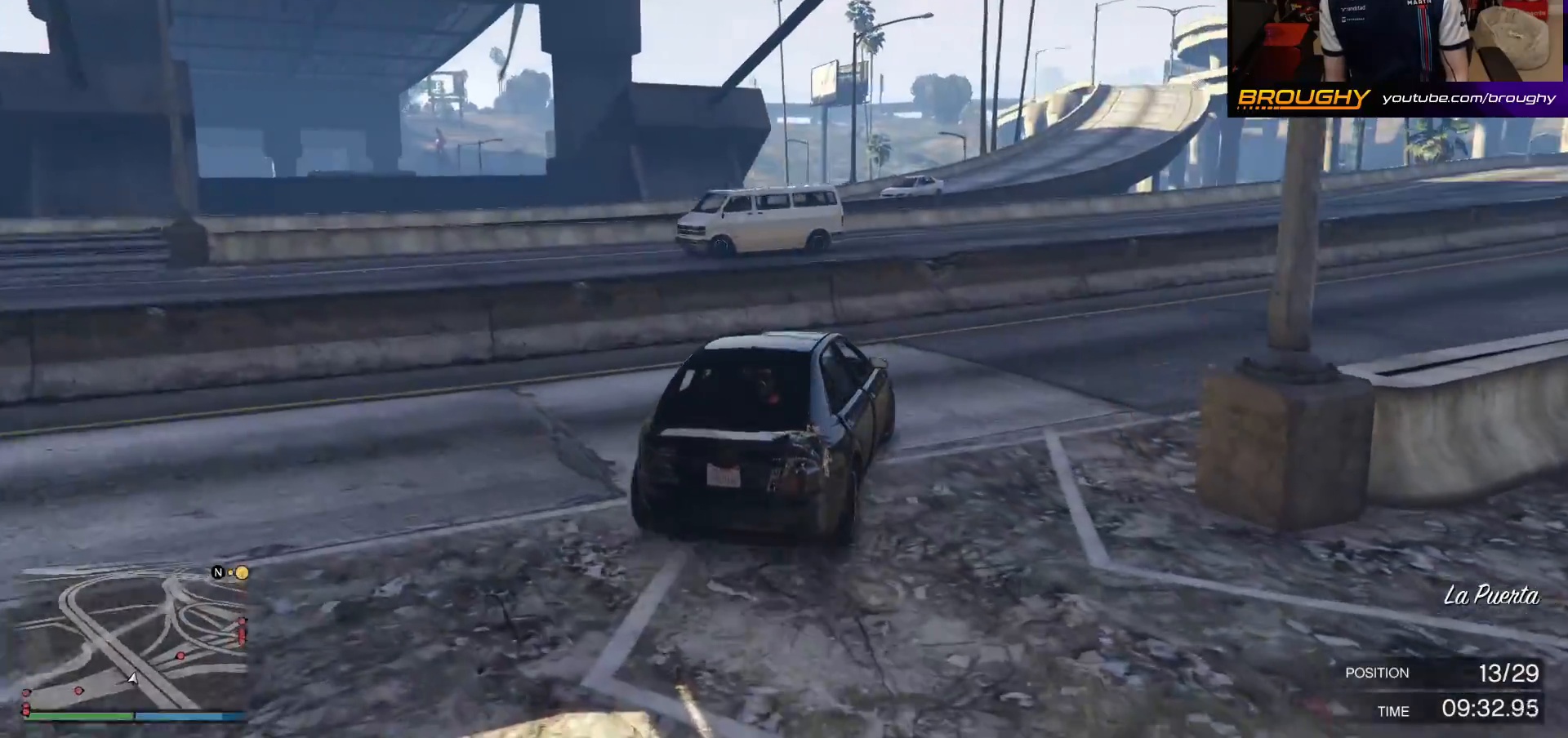
{"buttons": ["R2"], "left_stick": "center", "right_stick": "center", "events": [[283, "left_stick", "up-right"], [400, "left_stick", "center"]]}
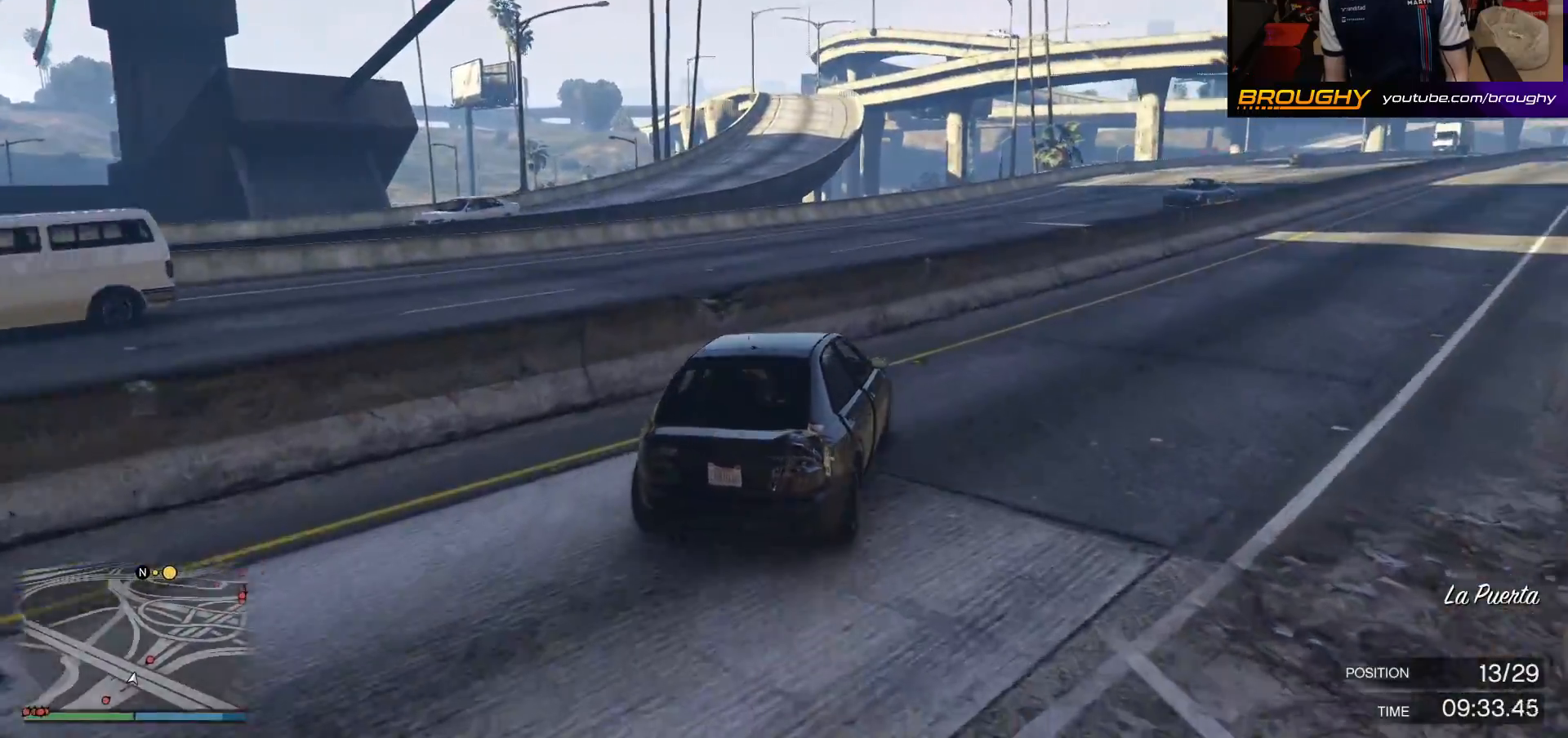
{"buttons": ["R2"], "left_stick": "center", "right_stick": "center", "events": [[100, "left_stick", "right"], [433, "left_stick", "center"]]}
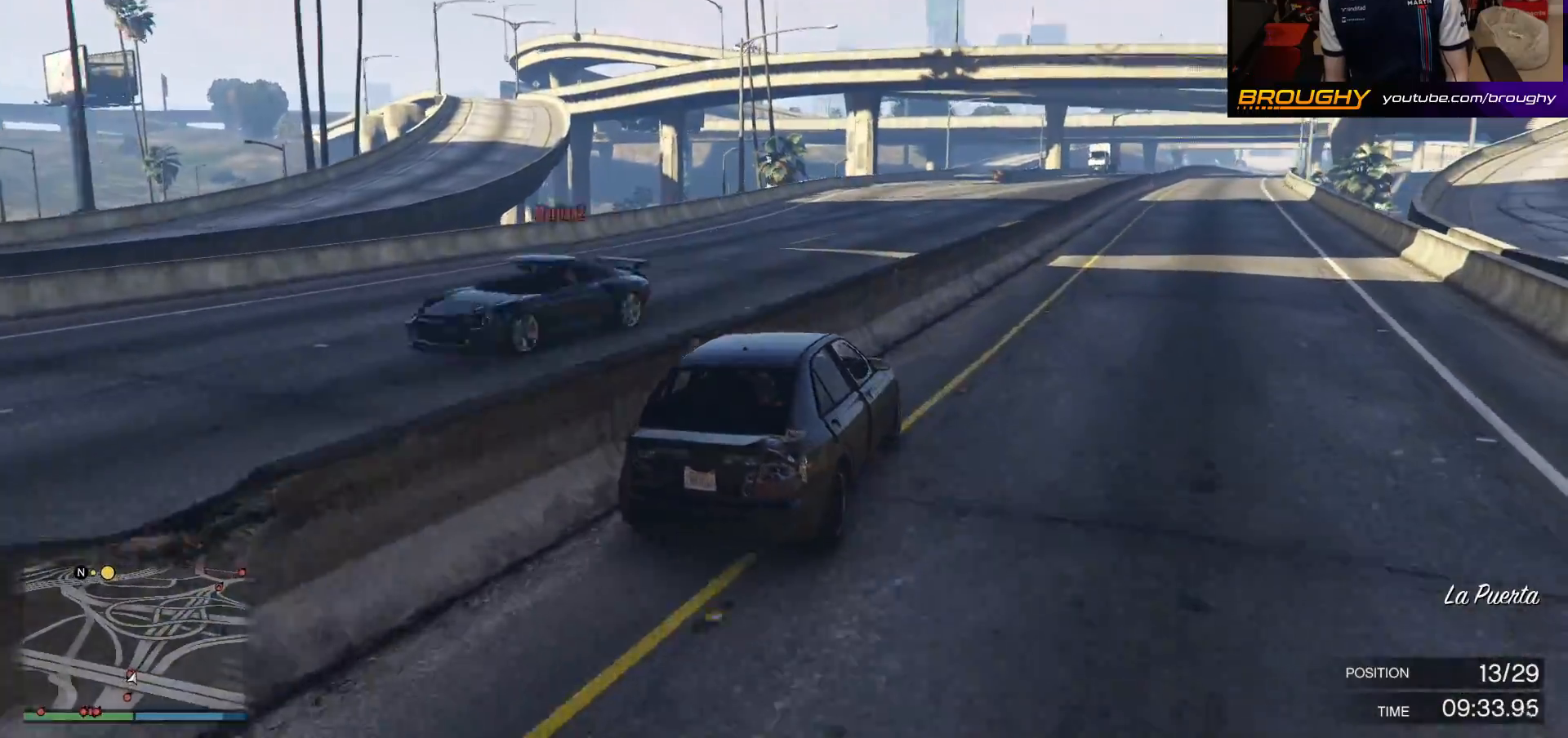
{"buttons": ["R2"], "left_stick": "center", "right_stick": "center", "events": [[100, "left_stick", "right"], [250, "left_stick", "center"]]}
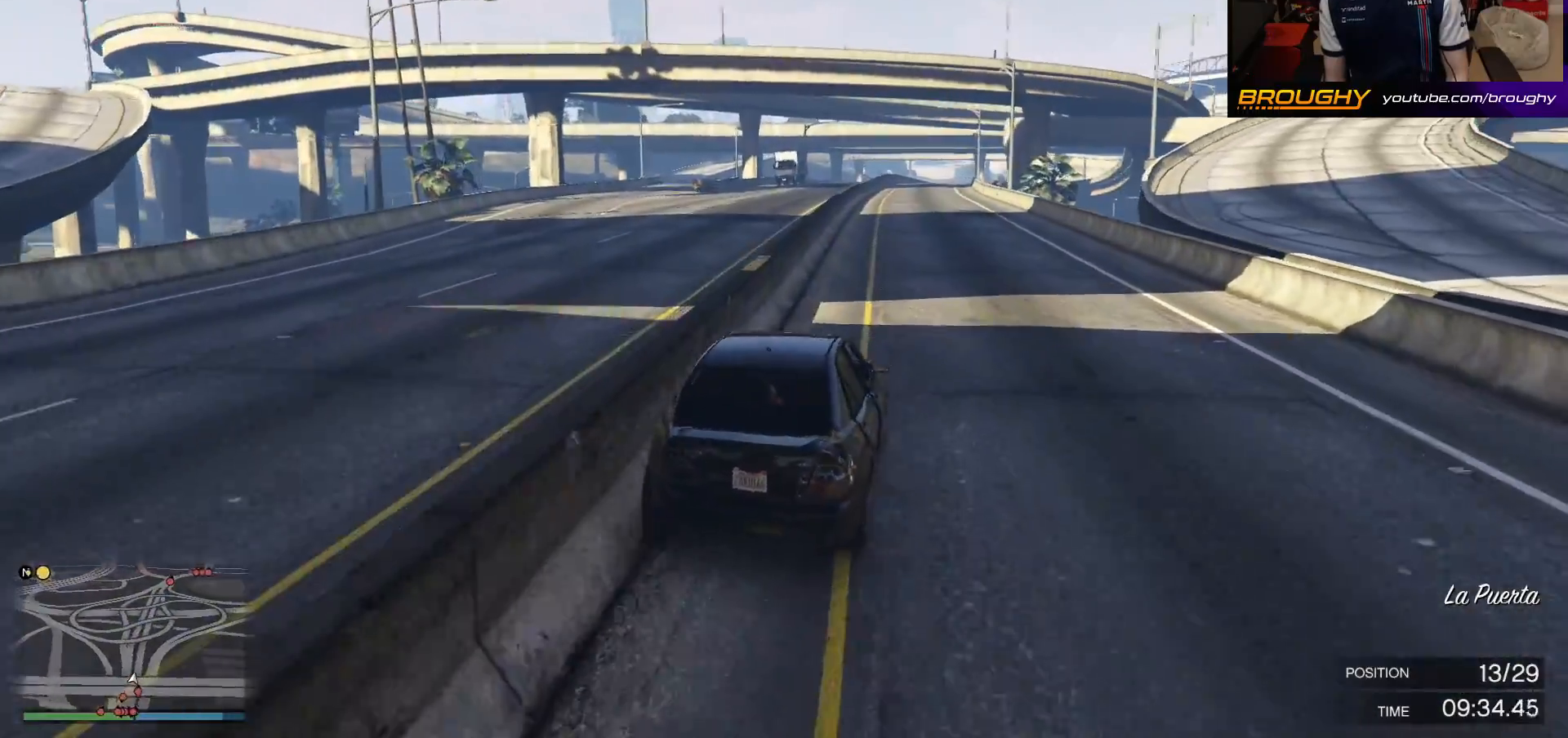
{"buttons": ["R2"], "left_stick": "center", "right_stick": "center", "events": [[167, "left_stick", "up-left"], [317, "left_stick", "center"]]}
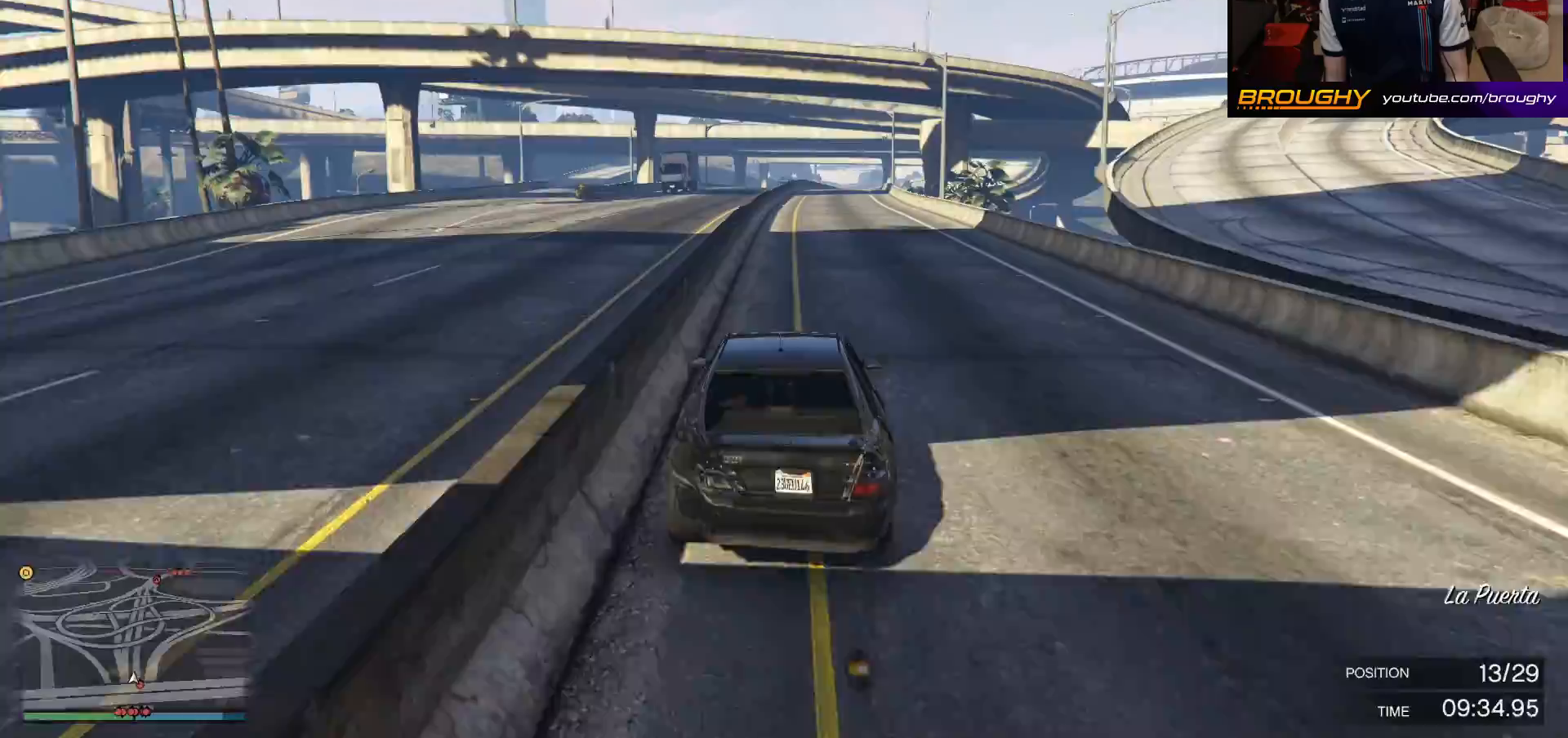
{"buttons": ["R2"], "left_stick": "center", "right_stick": "center", "events": []}
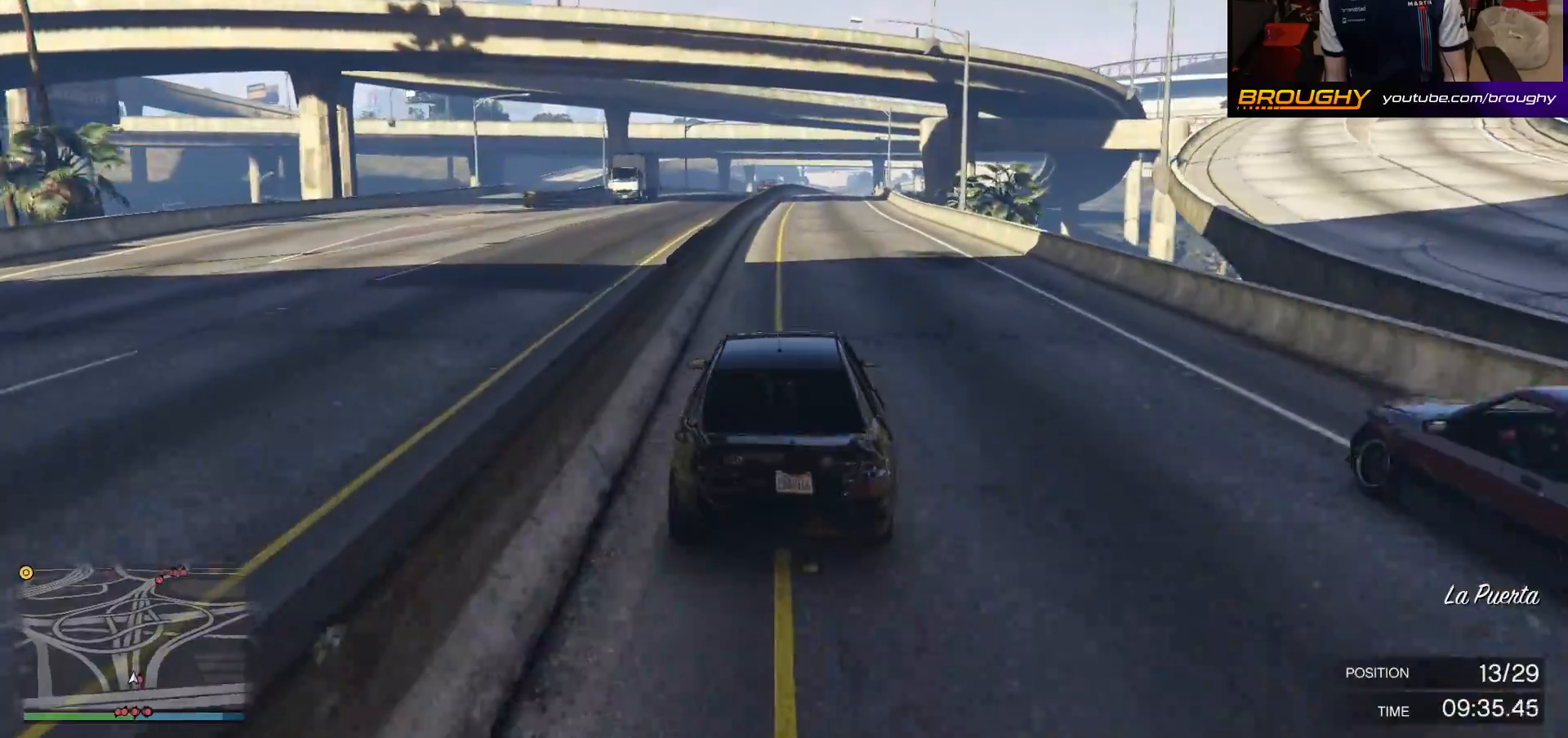
{"buttons": ["R2"], "left_stick": "center", "right_stick": "center", "events": []}
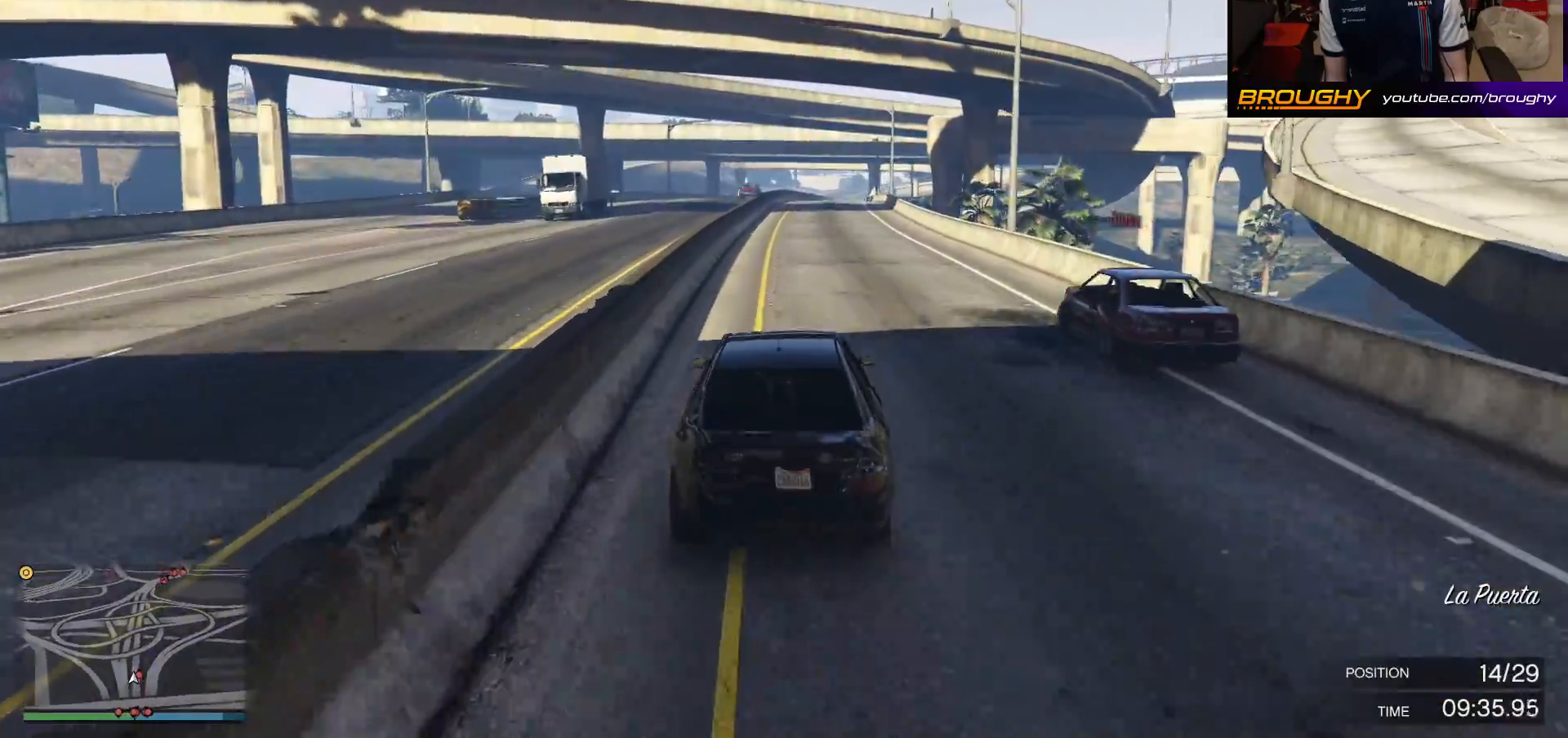
{"buttons": ["R2"], "left_stick": "center", "right_stick": "center", "events": [[250, "left_stick", "right"], [383, "left_stick", "center"]]}
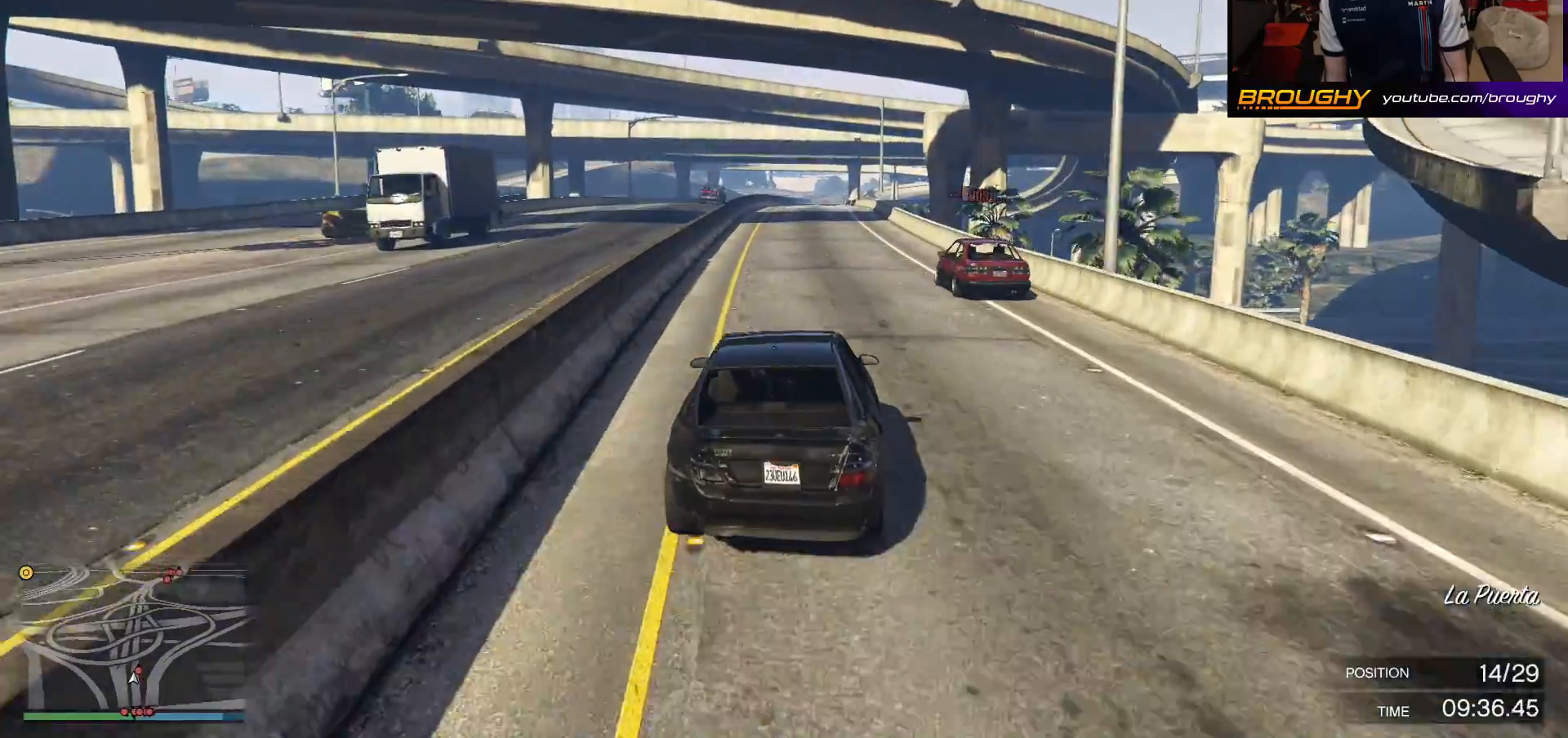
{"buttons": ["R2"], "left_stick": "center", "right_stick": "center", "events": []}
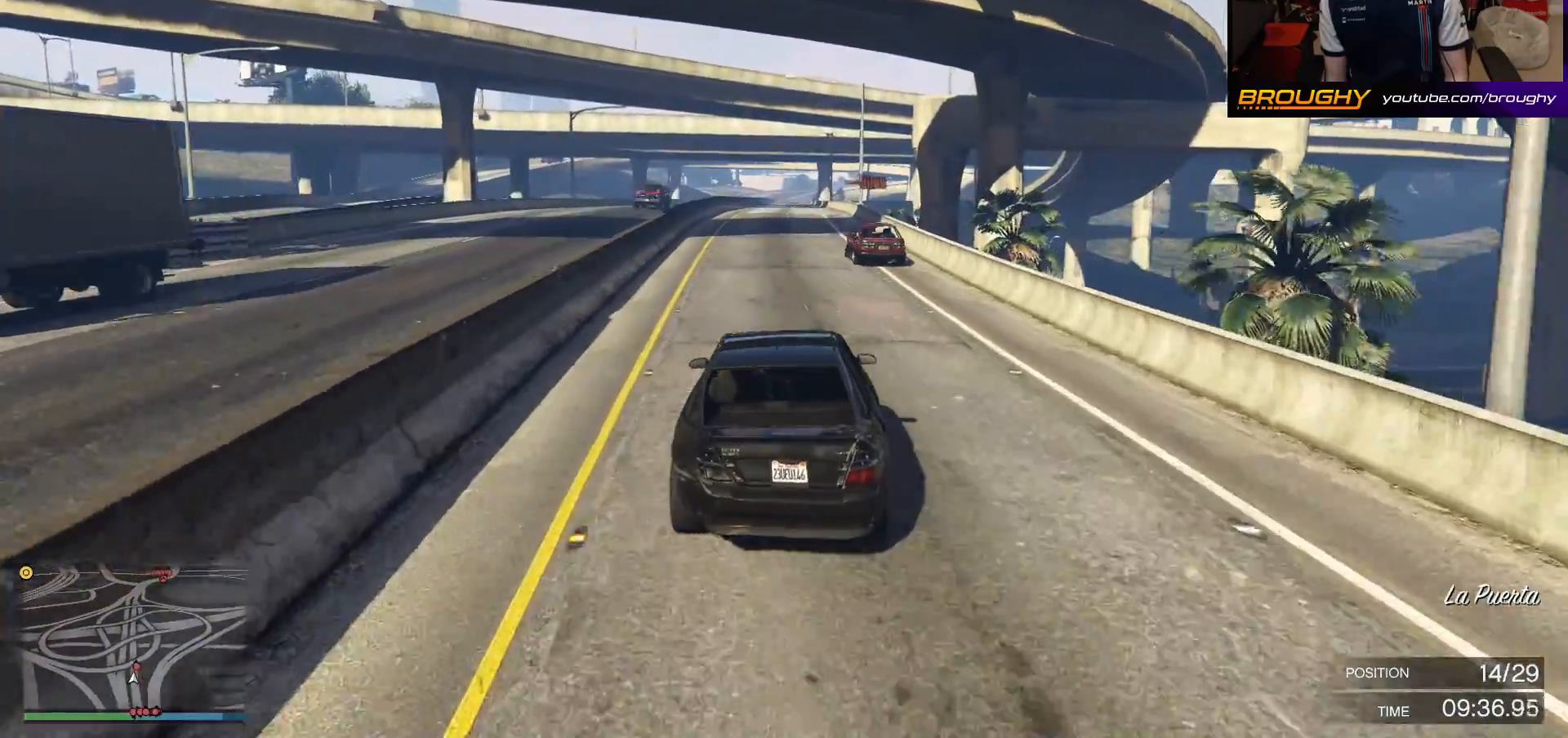
{"buttons": ["R2"], "left_stick": "center", "right_stick": "center", "events": []}
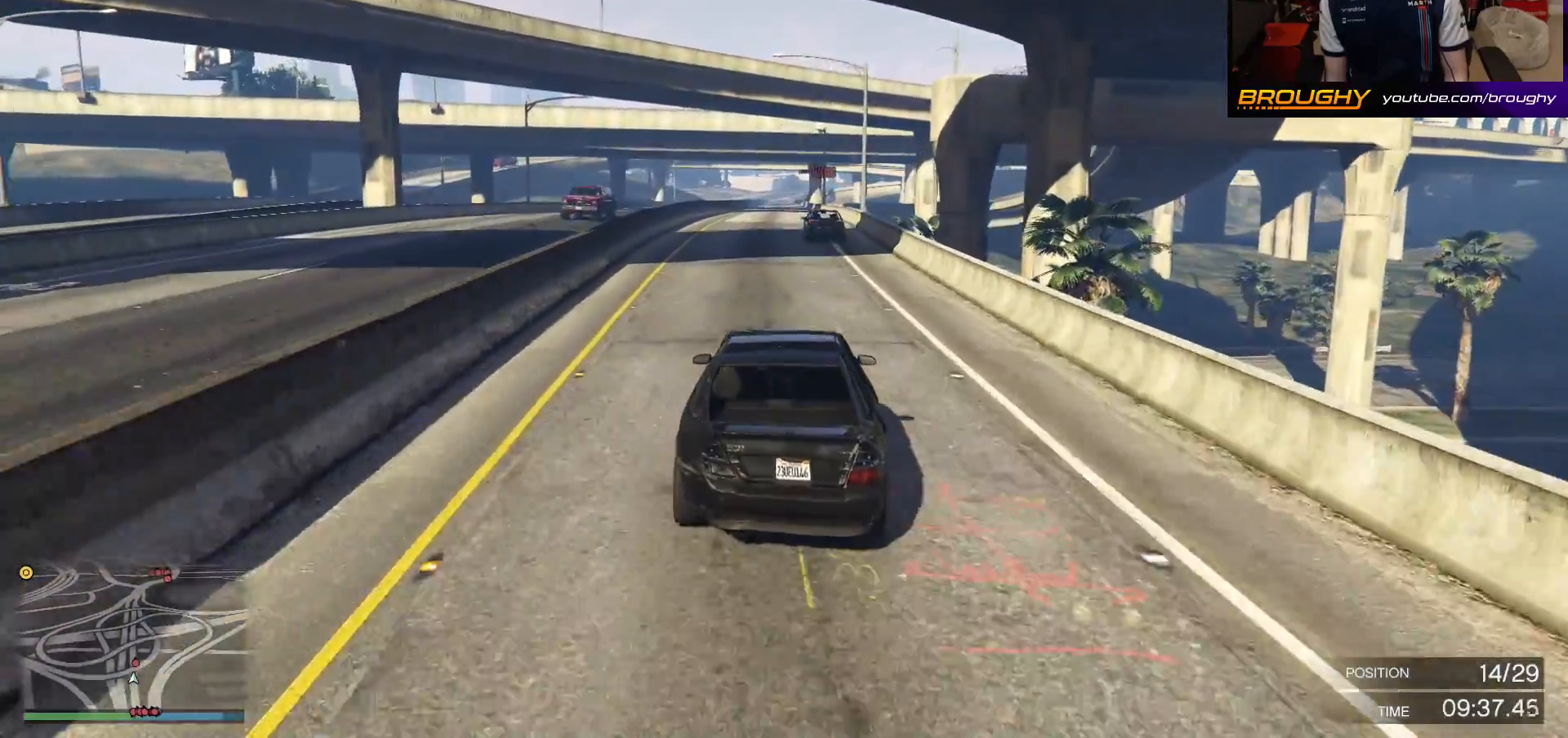
{"buttons": ["R2"], "left_stick": "center", "right_stick": "center", "events": []}
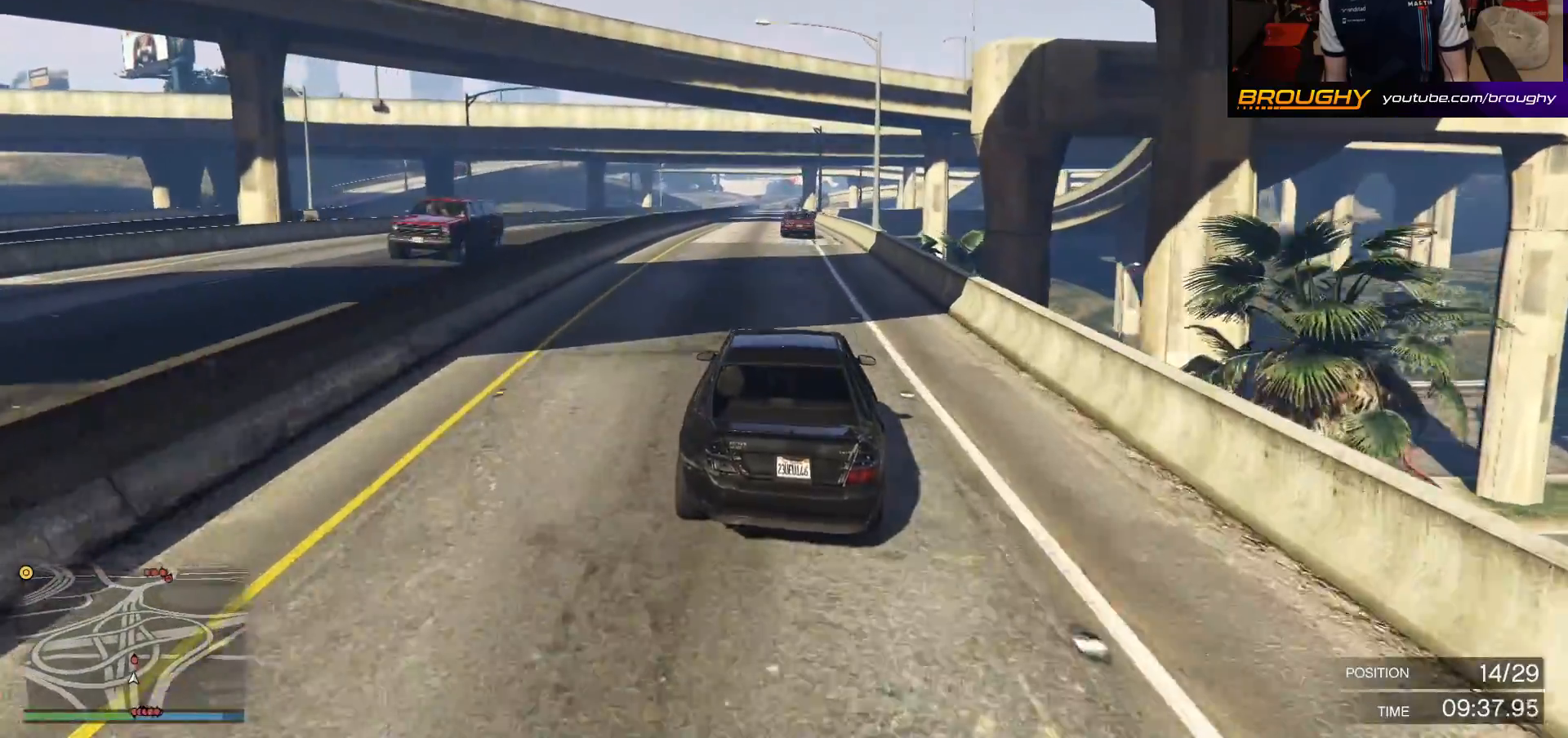
{"buttons": ["R2"], "left_stick": "center", "right_stick": "center", "events": [[233, "left_stick", "up-left"], [350, "left_stick", "center"]]}
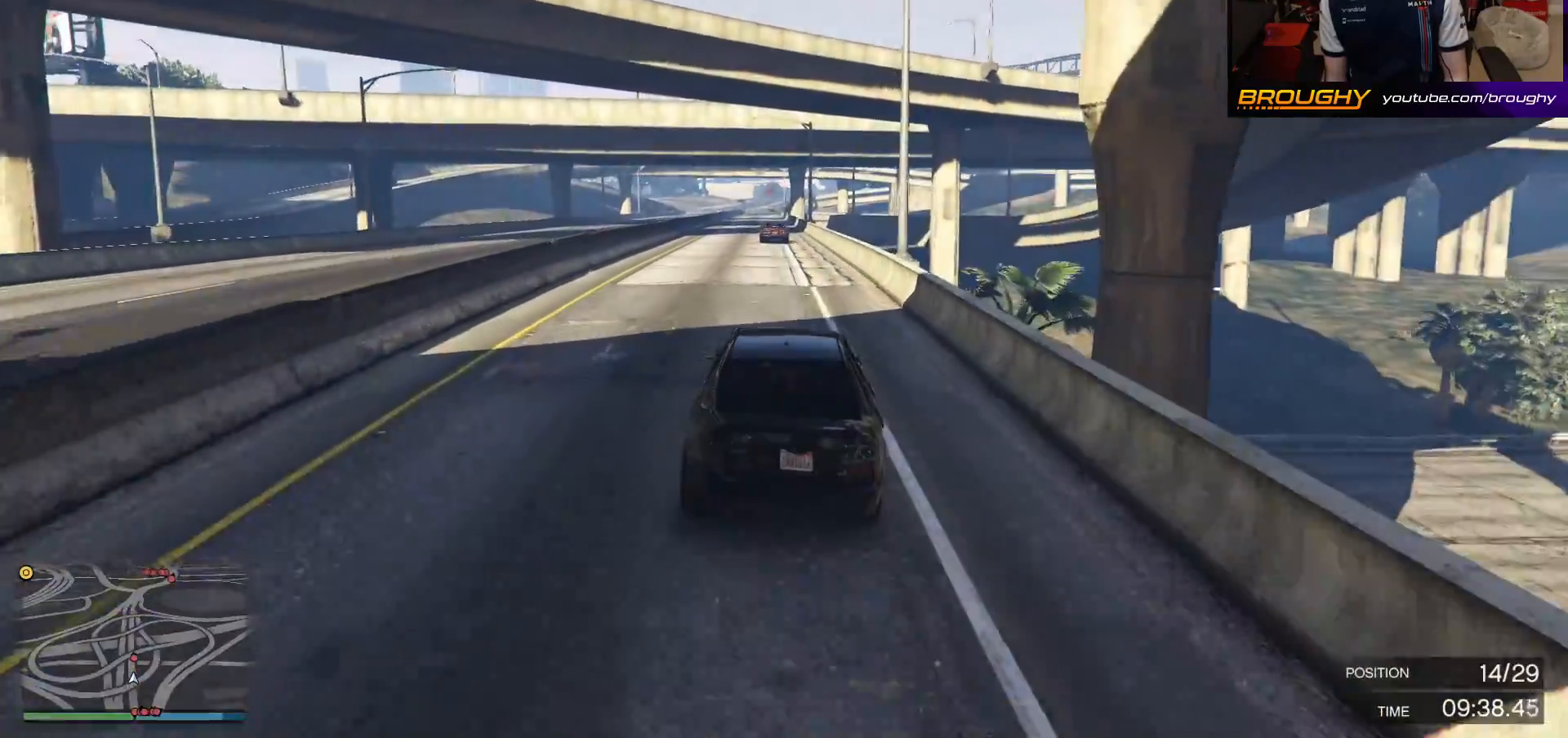
{"buttons": ["R2"], "left_stick": "center", "right_stick": "center", "events": [[350, "left_stick", "up-left"], [450, "left_stick", "center"]]}
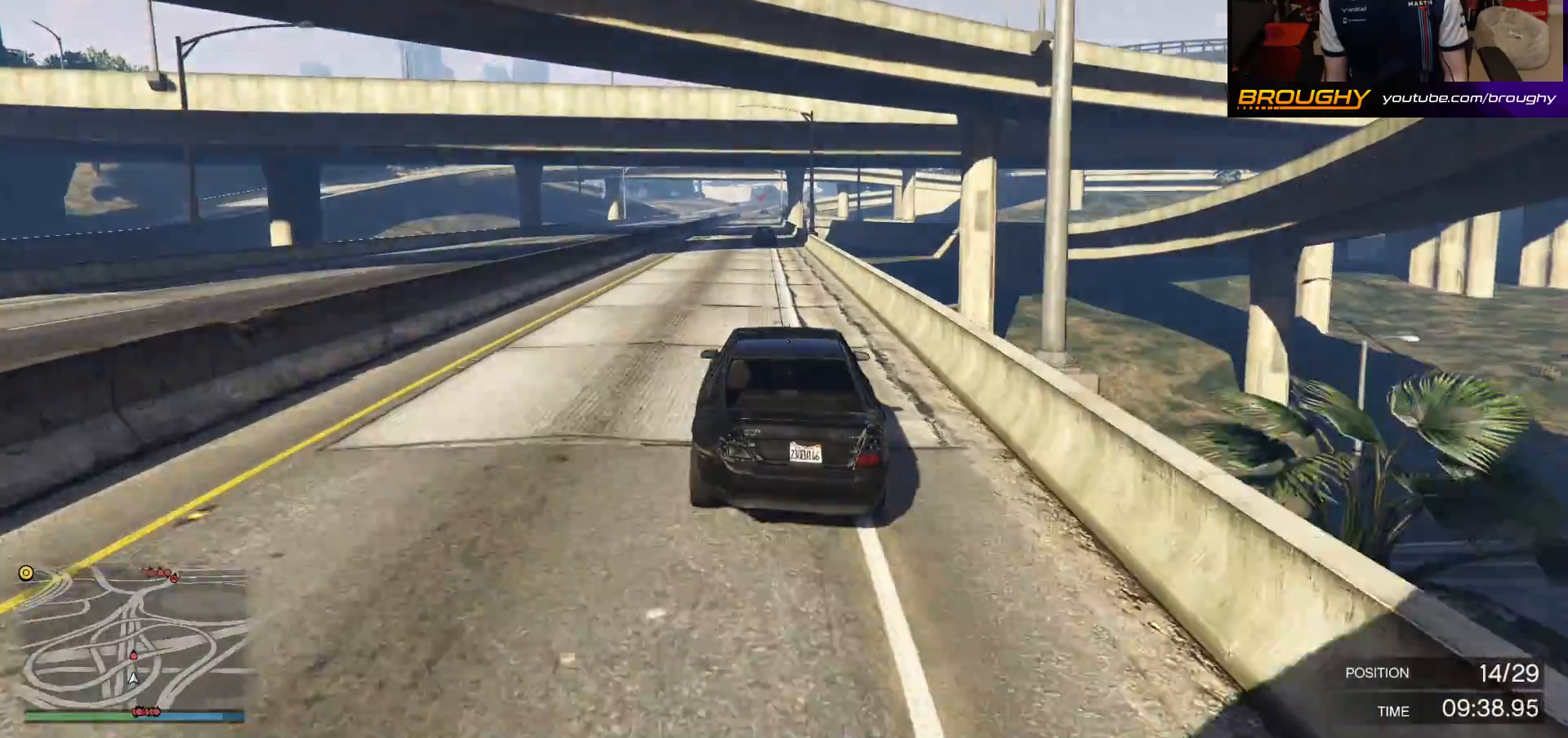
{"buttons": ["R2"], "left_stick": "center", "right_stick": "center", "events": []}
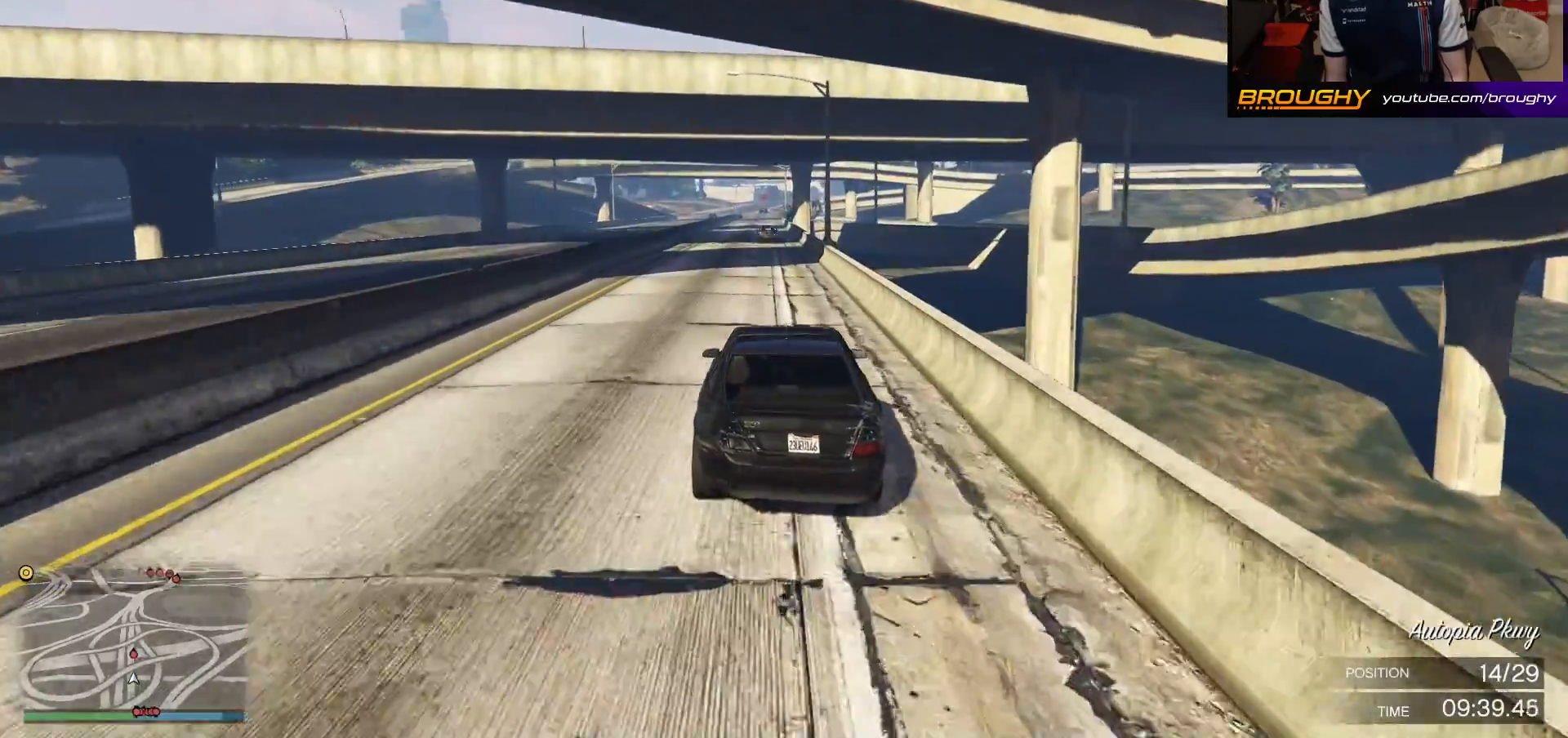
{"buttons": ["R2"], "left_stick": "center", "right_stick": "center", "events": []}
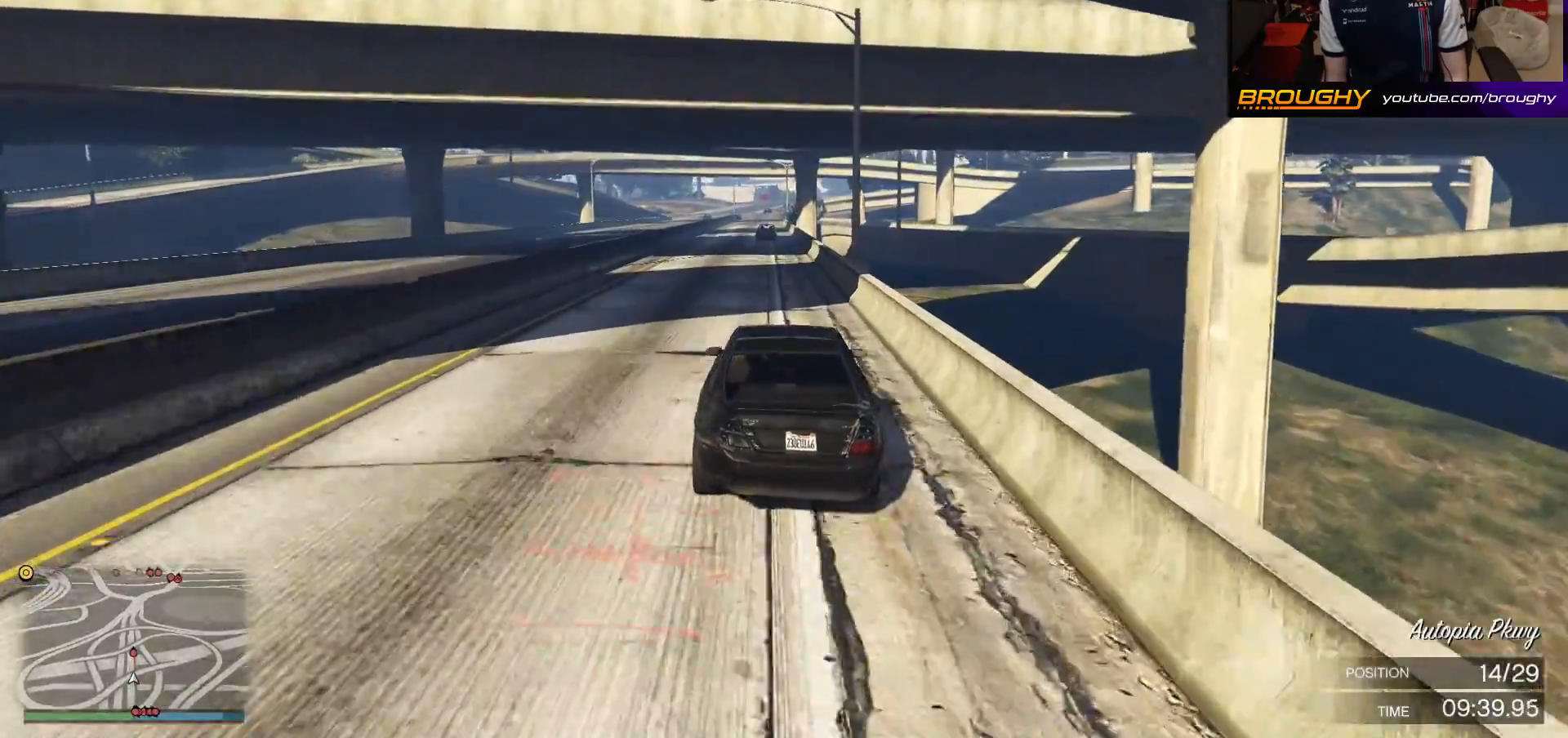
{"buttons": ["R2"], "left_stick": "center", "right_stick": "center", "events": [[333, "left_stick", "up-left"], [500, "left_stick", "center"]]}
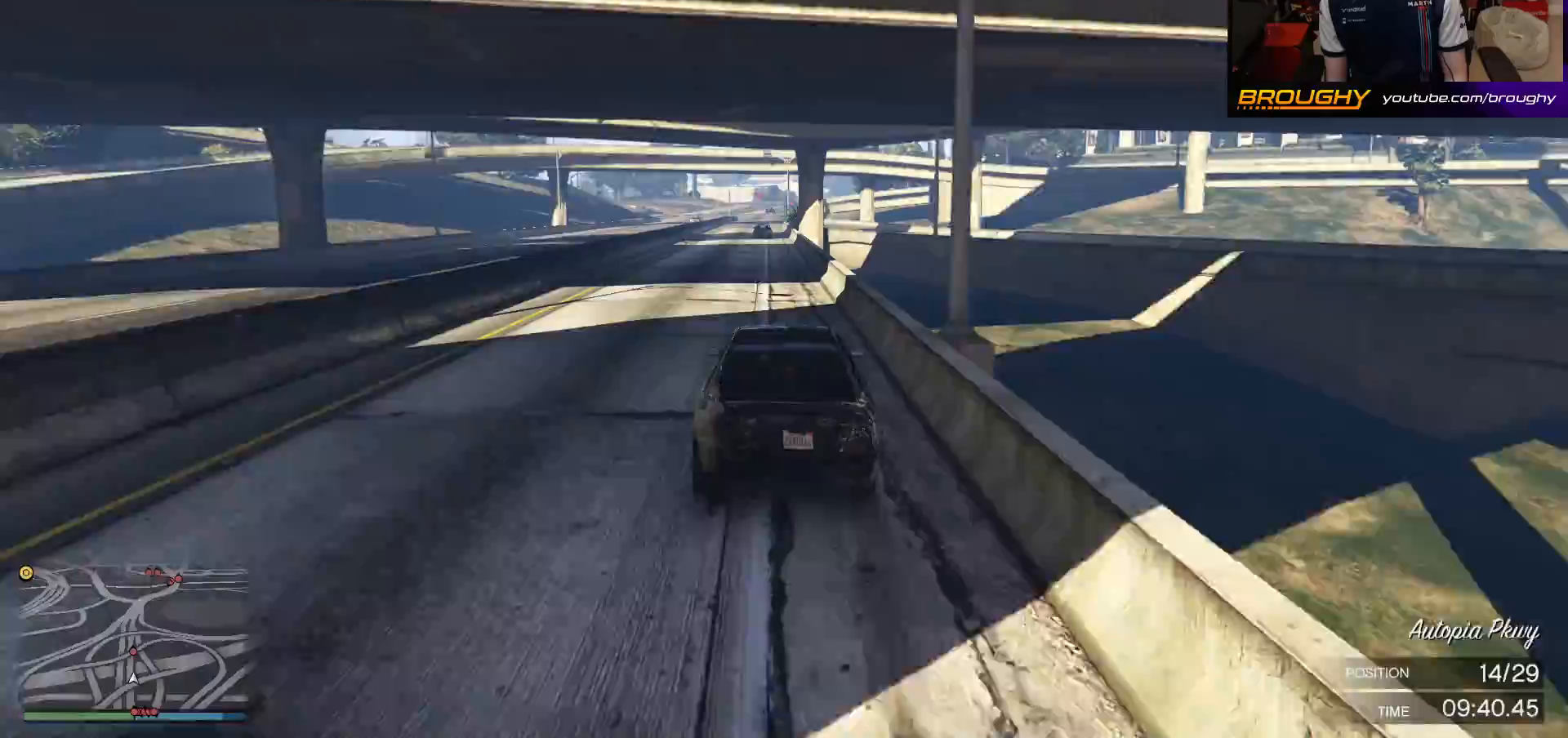
{"buttons": ["R2"], "left_stick": "center", "right_stick": "center", "events": [[350, "left_stick", "up-left"], [483, "left_stick", "center"]]}